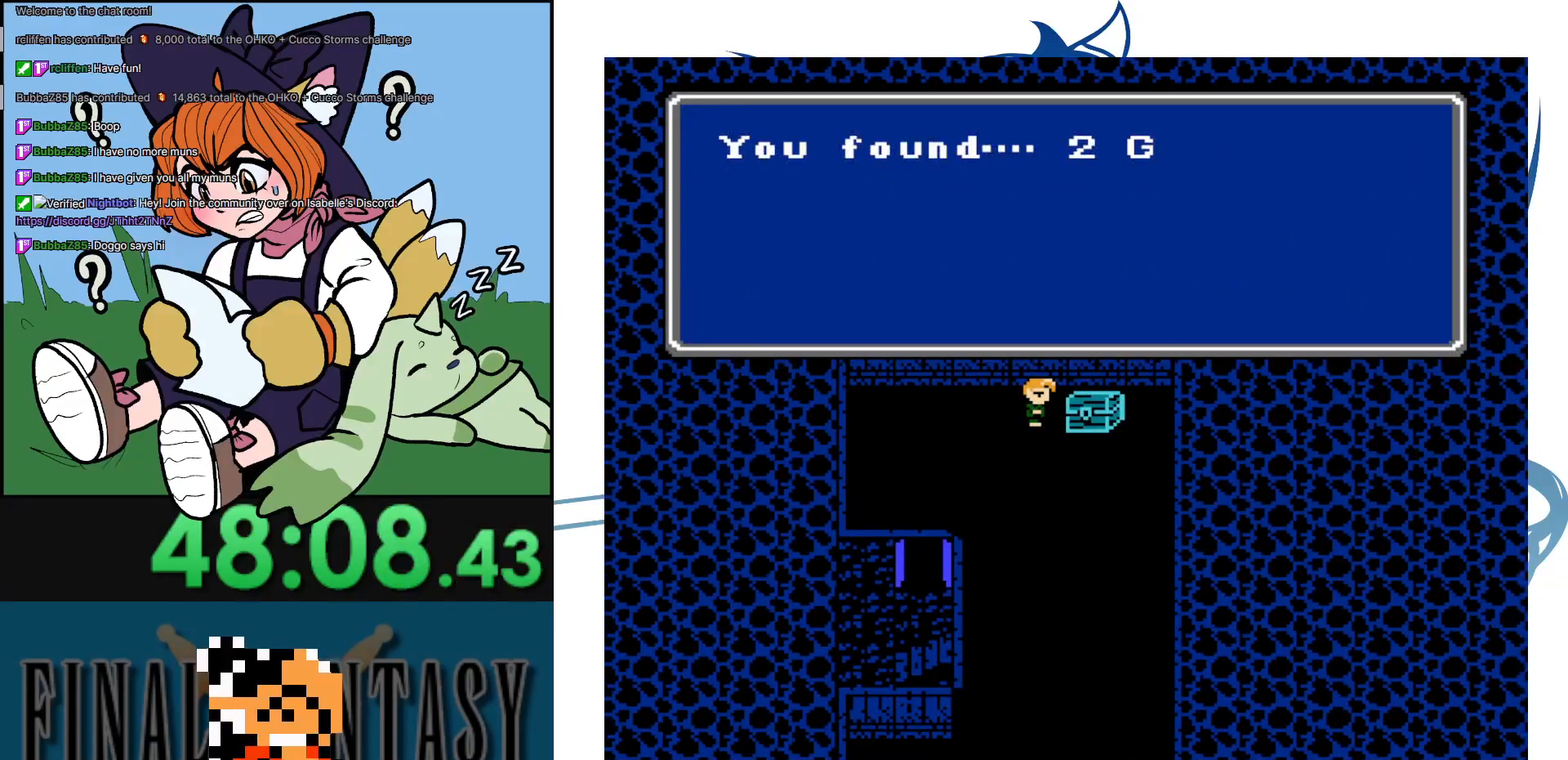
Gameplay with a controller (Nintendo layout); each line is a JSON object with the inputs held at the frame after it. "events" lists button and stick changes between this image and that frame as [ms after this image, input, new state], when the widget could be followed in between. Not read: L3 R3.
{"buttons": ["DPAD_DOWN"], "events": [[17, "A", "up"]]}
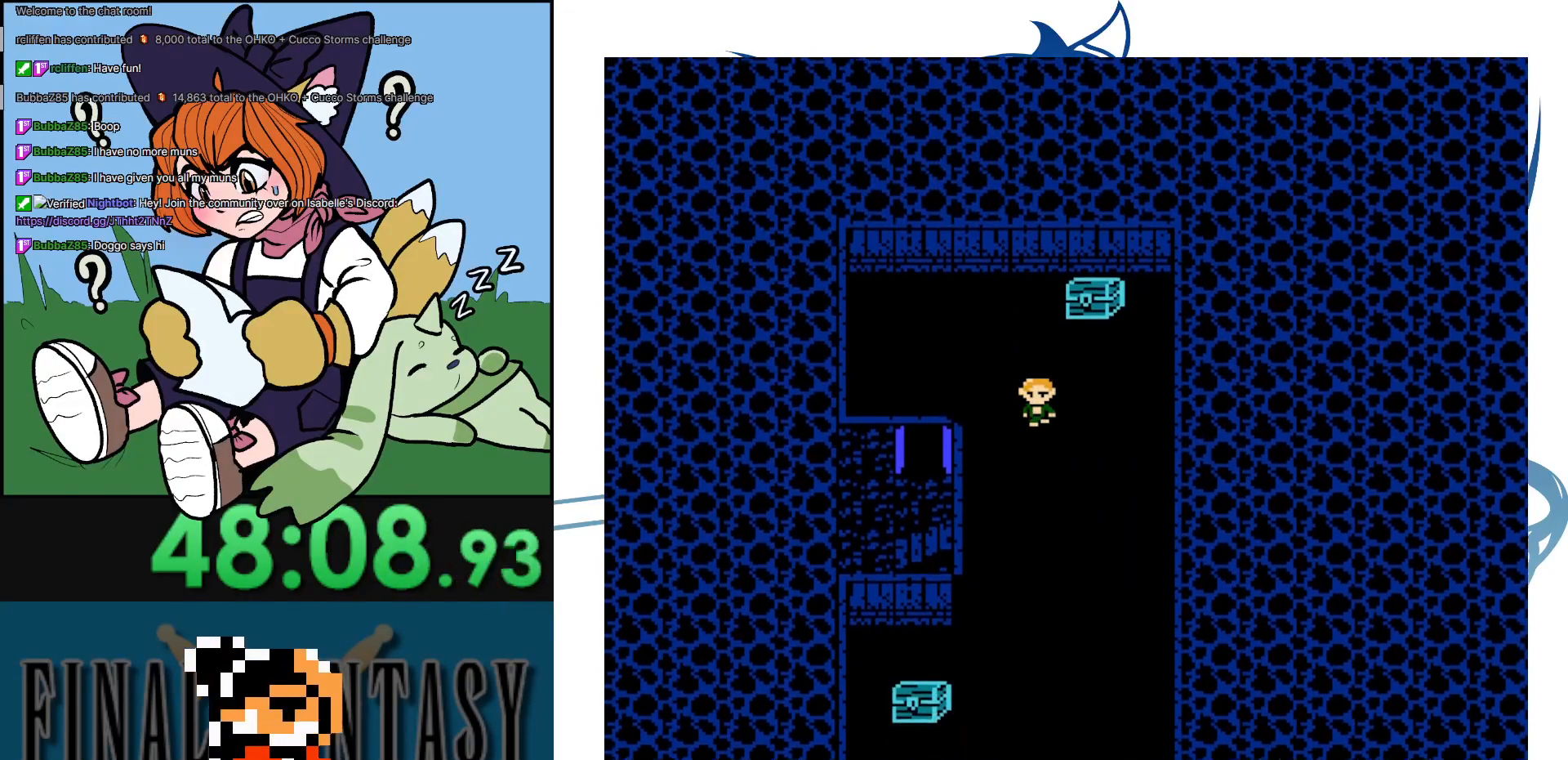
{"buttons": ["DPAD_DOWN"], "events": []}
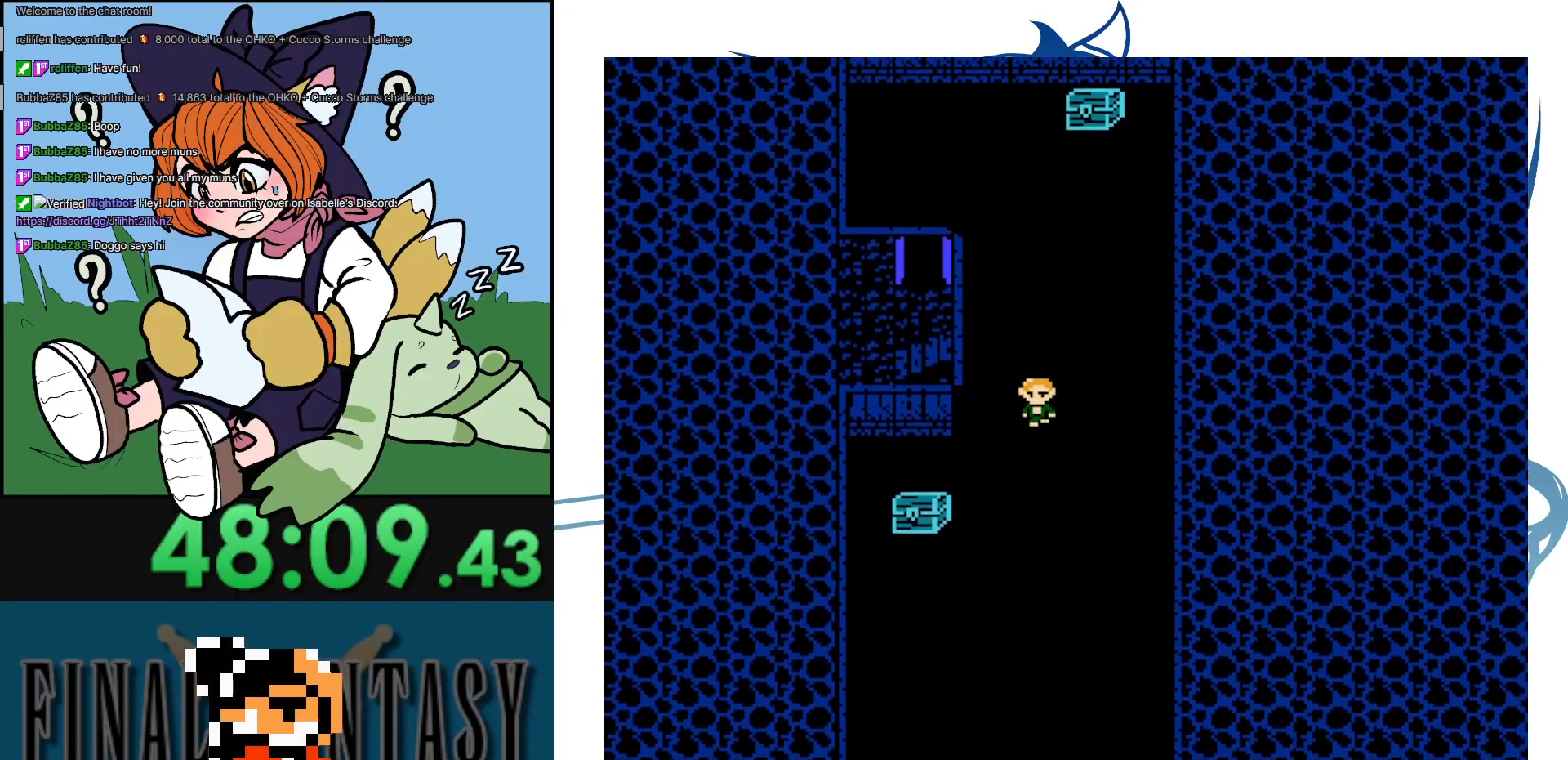
{"buttons": ["A"], "events": [[250, "DPAD_DOWN", "up"], [250, "DPAD_LEFT", "down"], [483, "A", "down"], [500, "DPAD_LEFT", "up"]]}
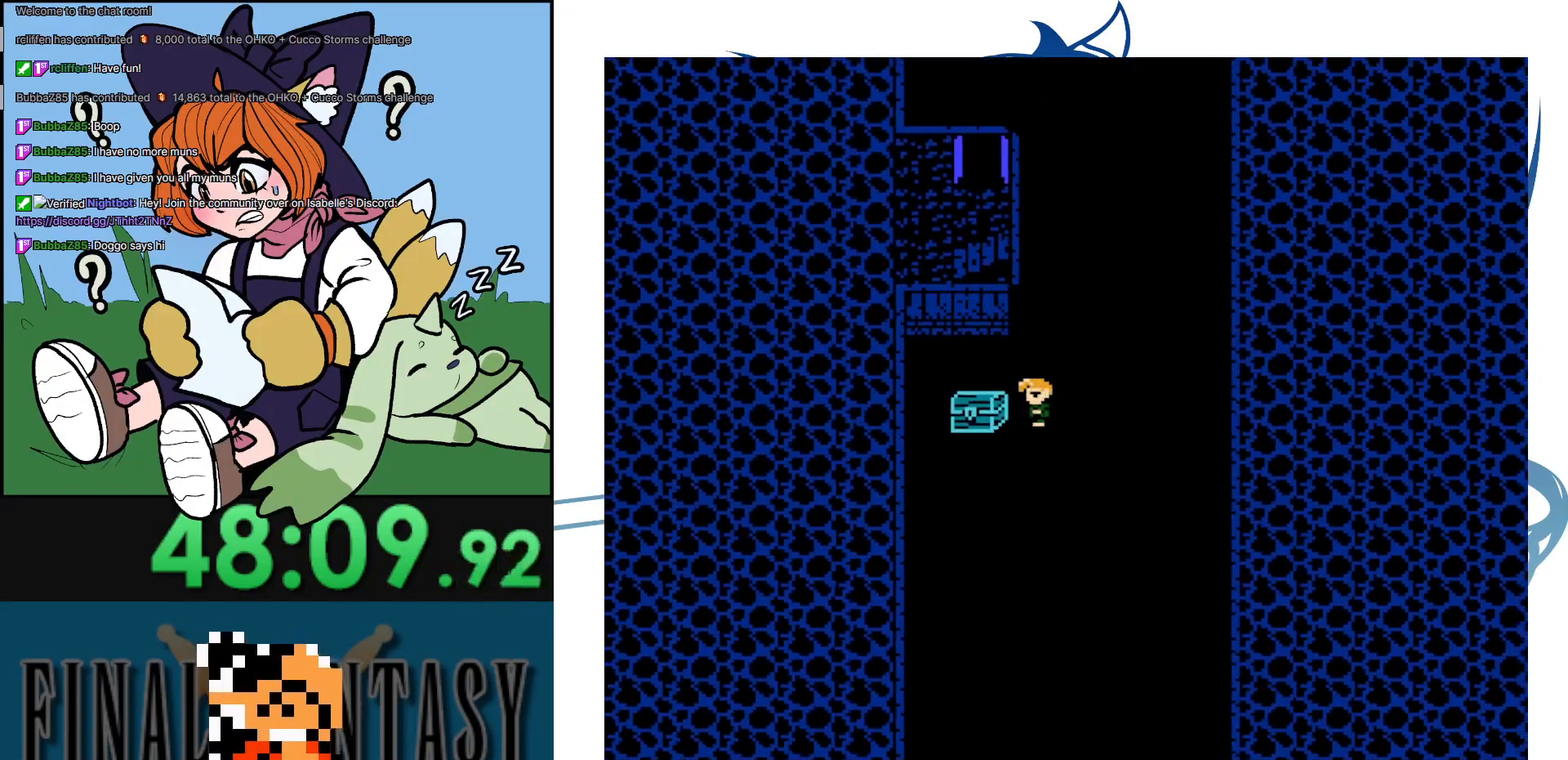
{"buttons": [], "events": [[183, "A", "up"]]}
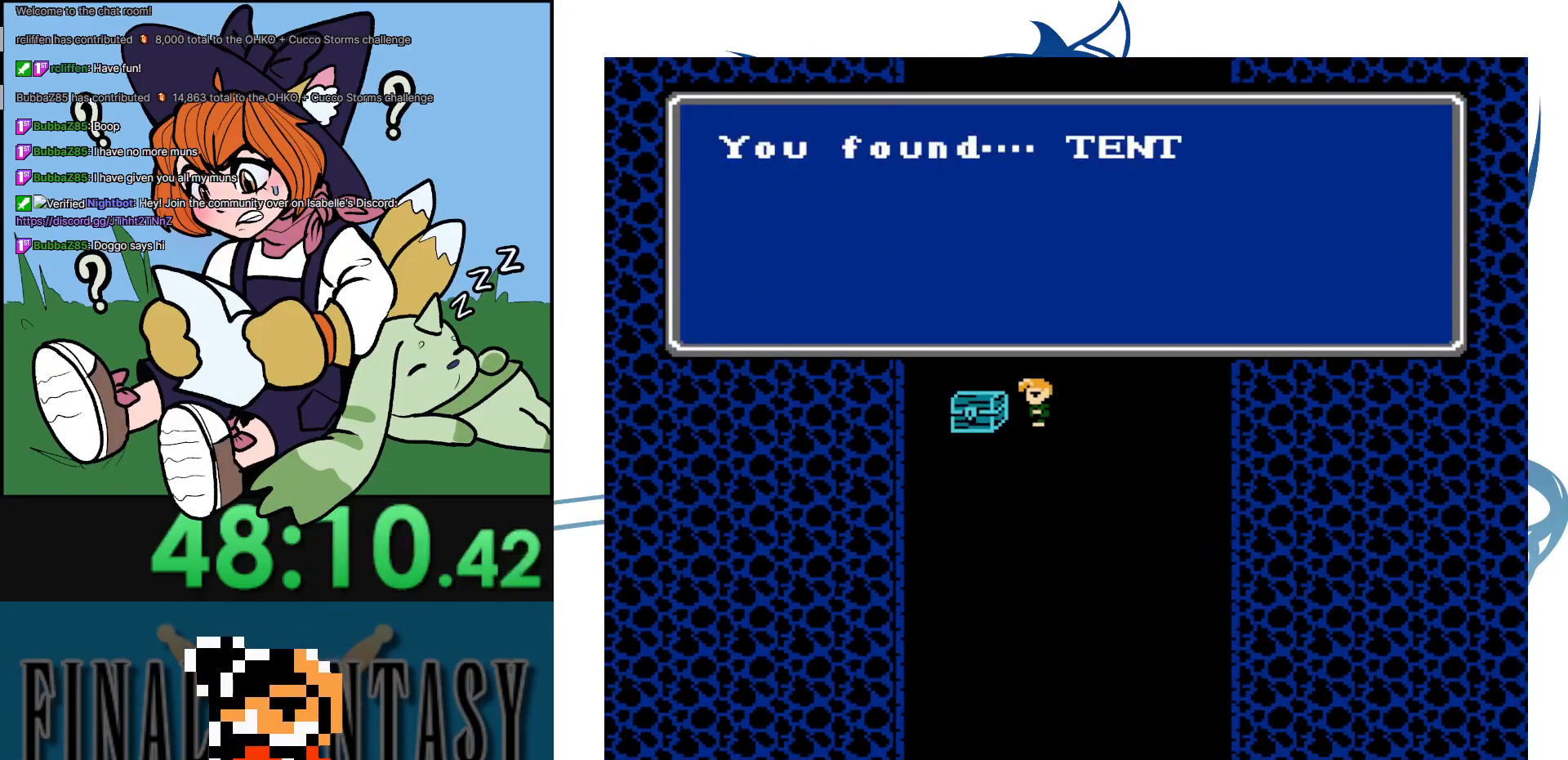
{"buttons": ["DPAD_DOWN"], "events": [[200, "A", "down"], [267, "DPAD_DOWN", "down"], [350, "A", "up"]]}
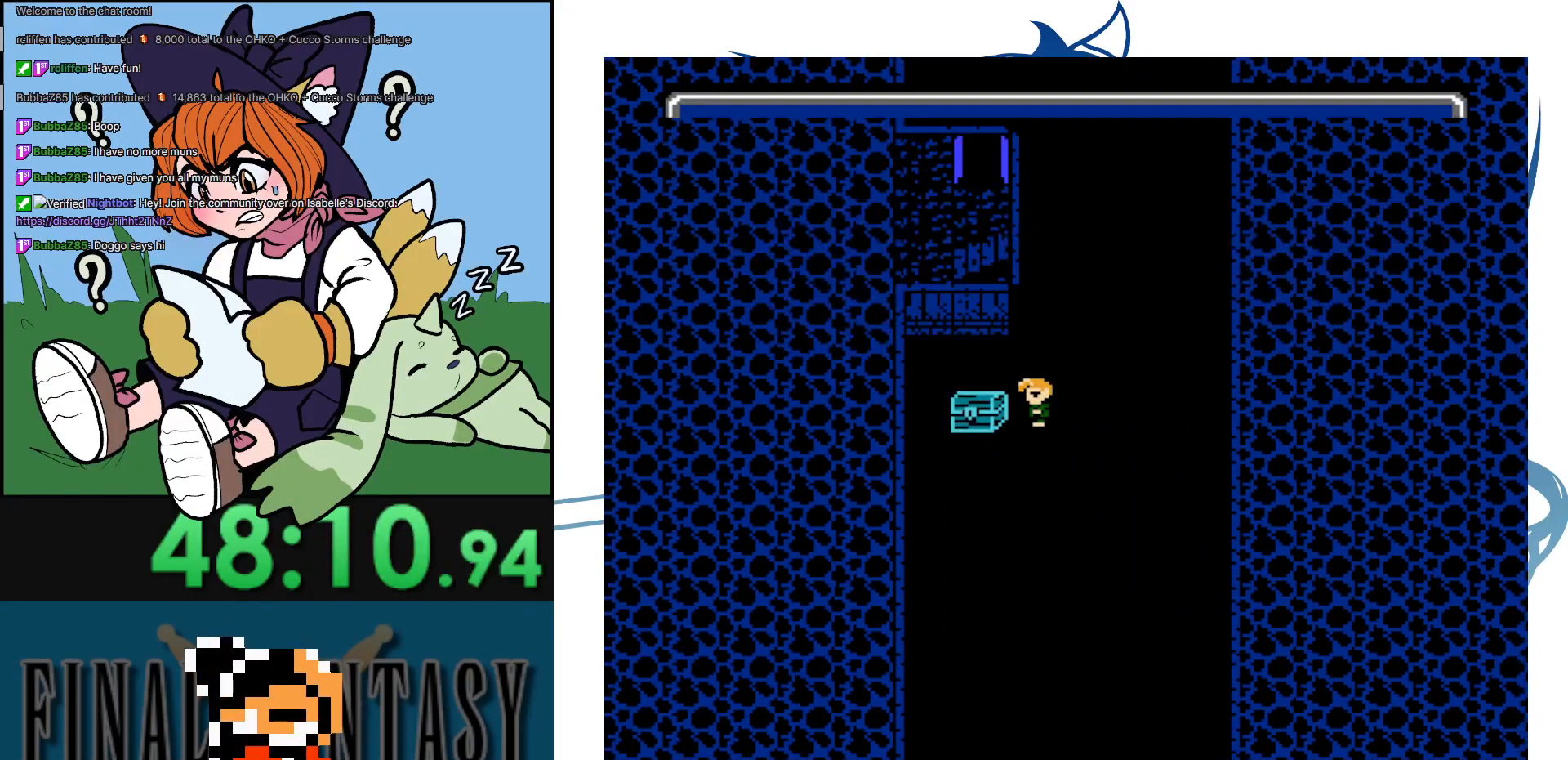
{"buttons": ["DPAD_DOWN"], "events": []}
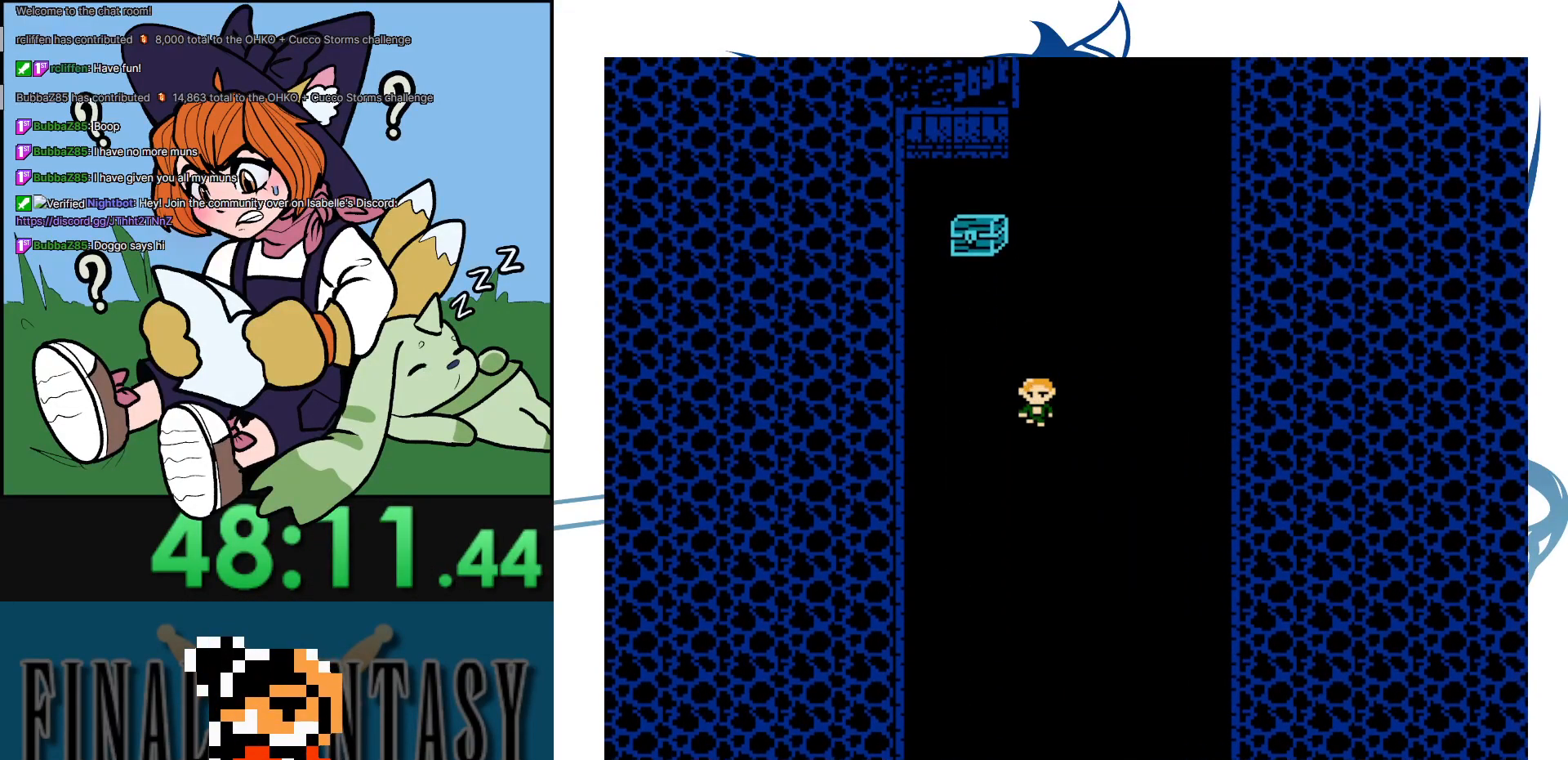
{"buttons": ["DPAD_DOWN"], "events": []}
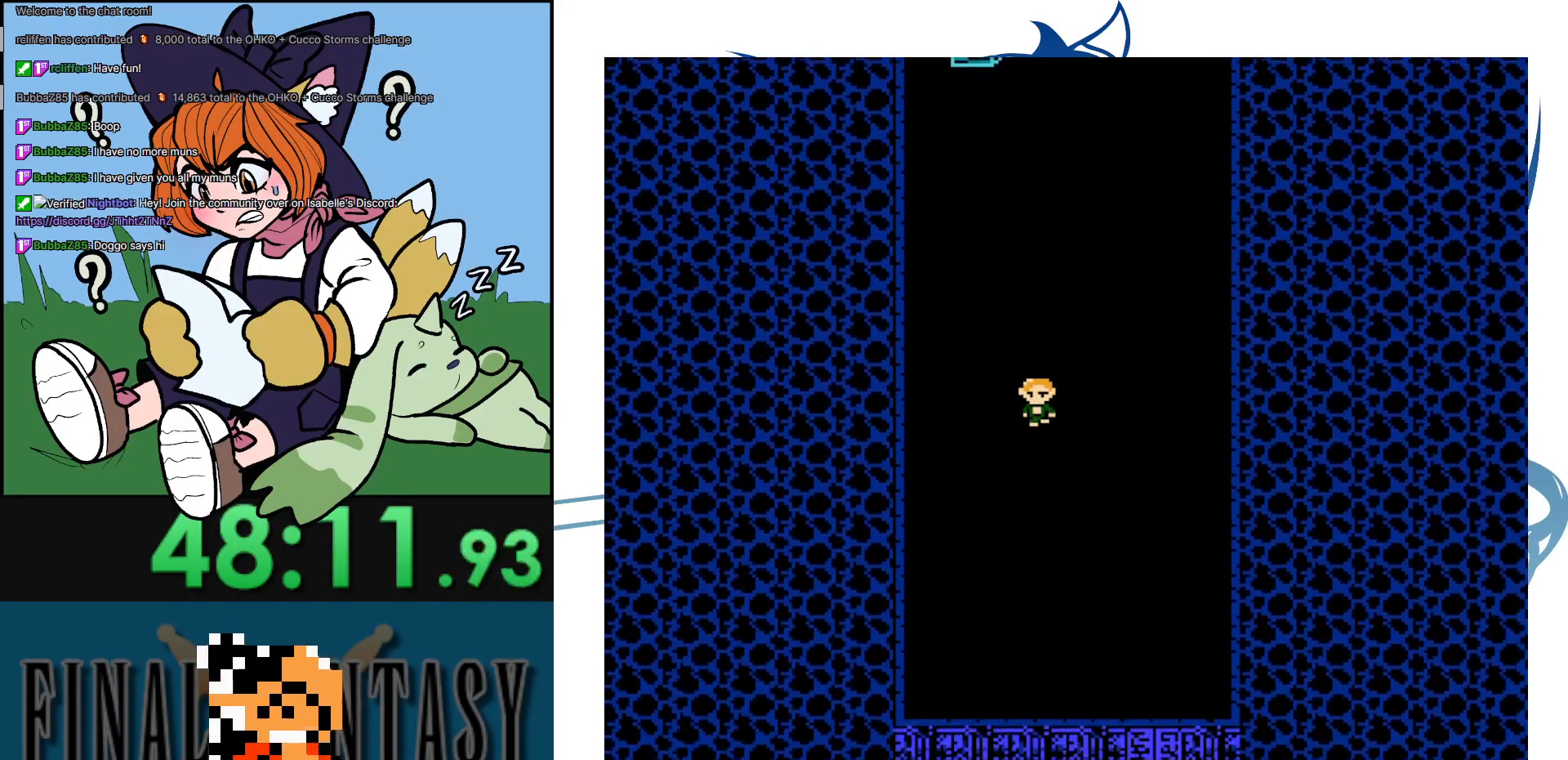
{"buttons": ["DPAD_DOWN"], "events": []}
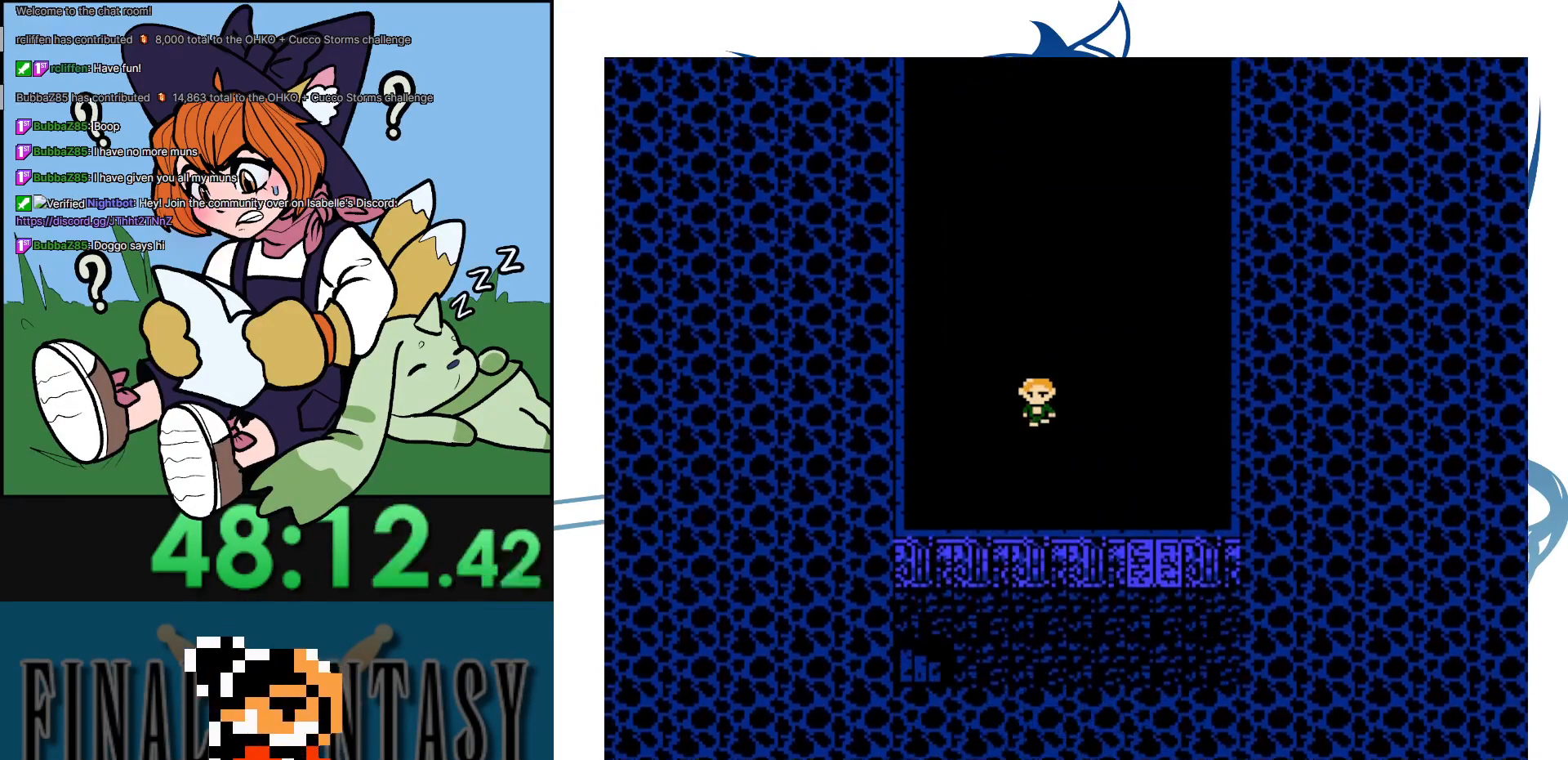
{"buttons": ["DPAD_DOWN"], "events": [[83, "DPAD_RIGHT", "down"], [133, "DPAD_DOWN", "up"], [317, "DPAD_DOWN", "down"], [367, "DPAD_RIGHT", "up"]]}
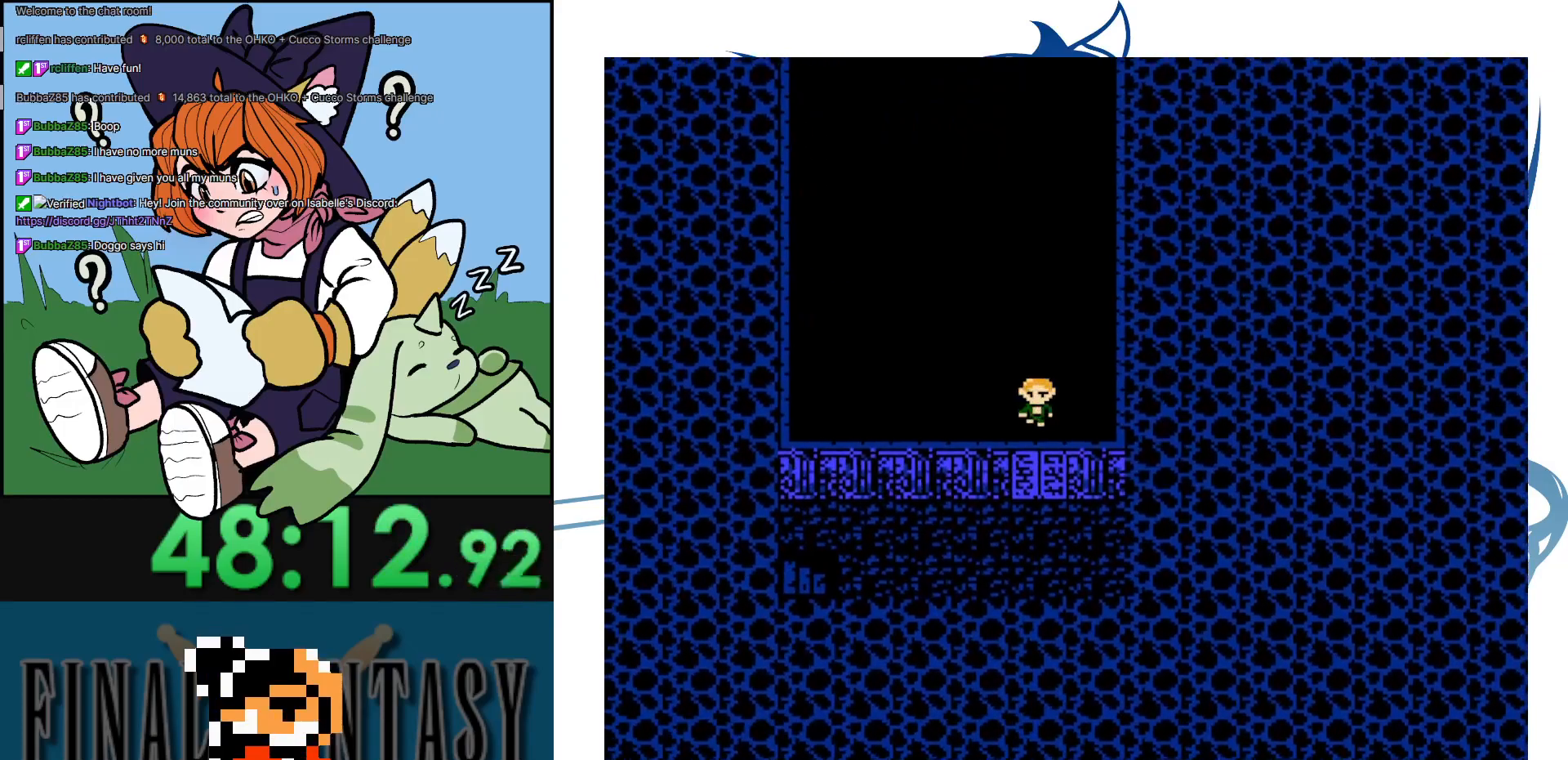
{"buttons": ["DPAD_LEFT"], "events": [[417, "DPAD_LEFT", "down"], [450, "DPAD_DOWN", "up"]]}
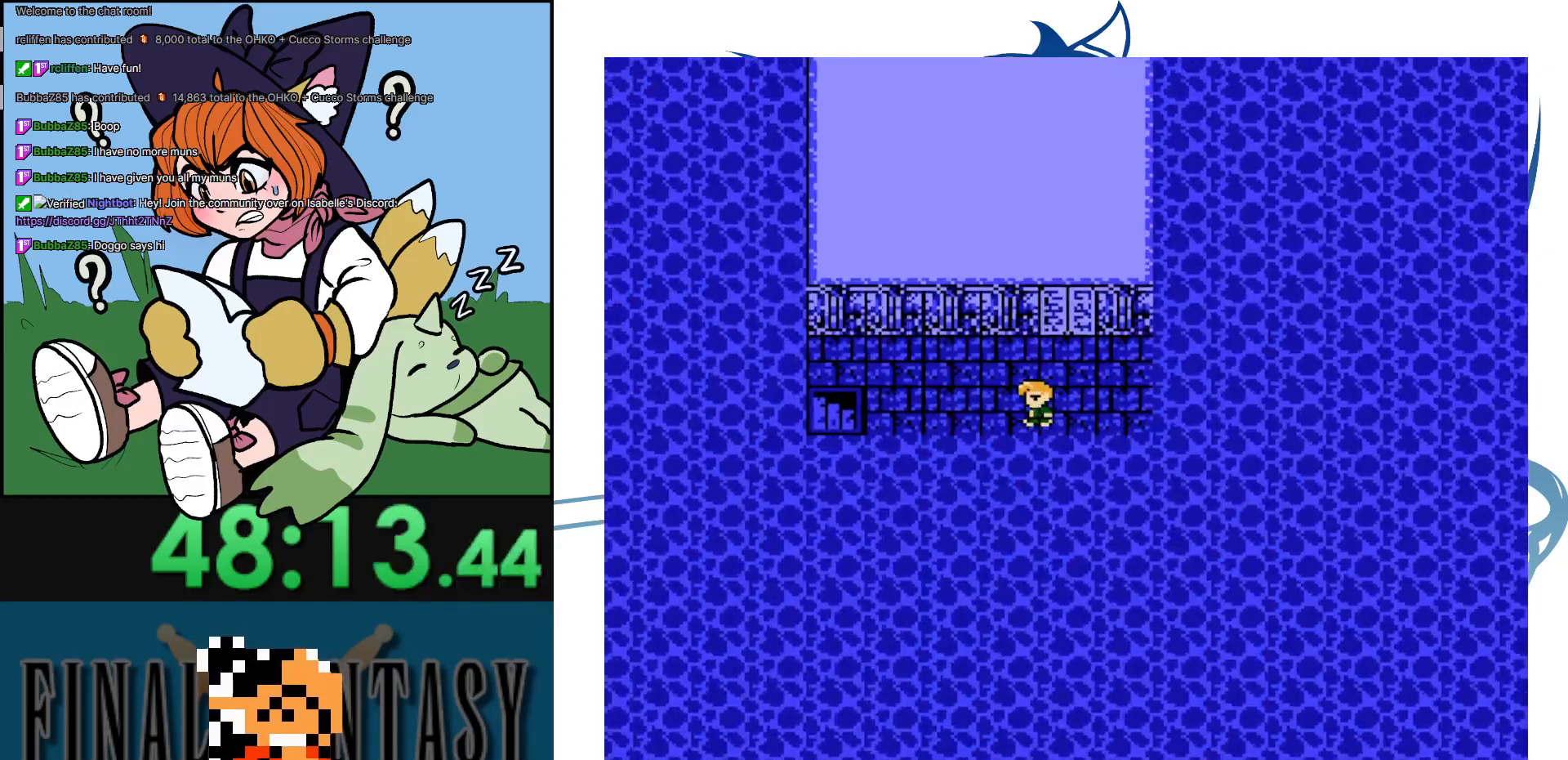
{"buttons": ["DPAD_LEFT"], "events": []}
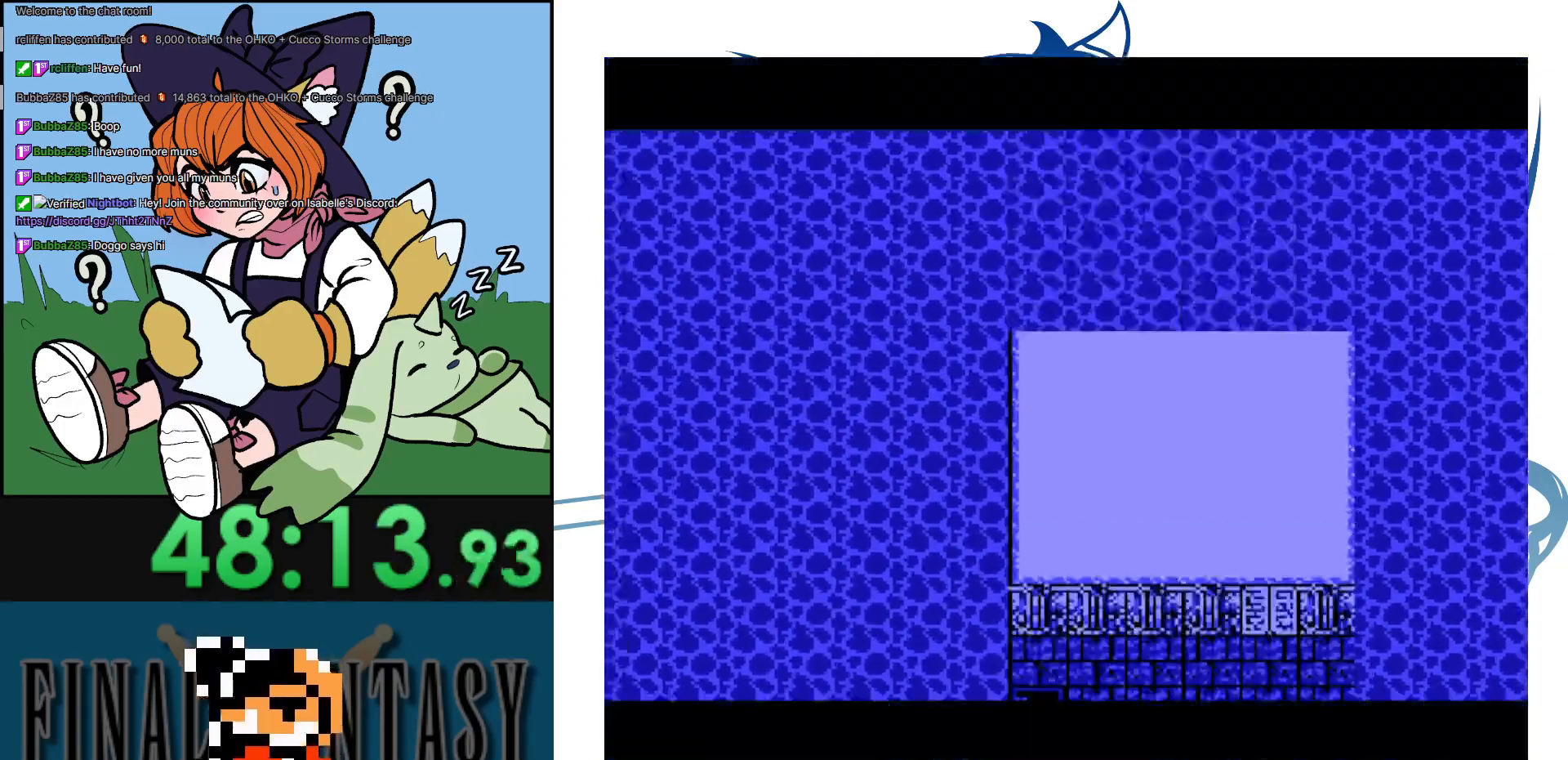
{"buttons": [], "events": [[200, "DPAD_LEFT", "up"]]}
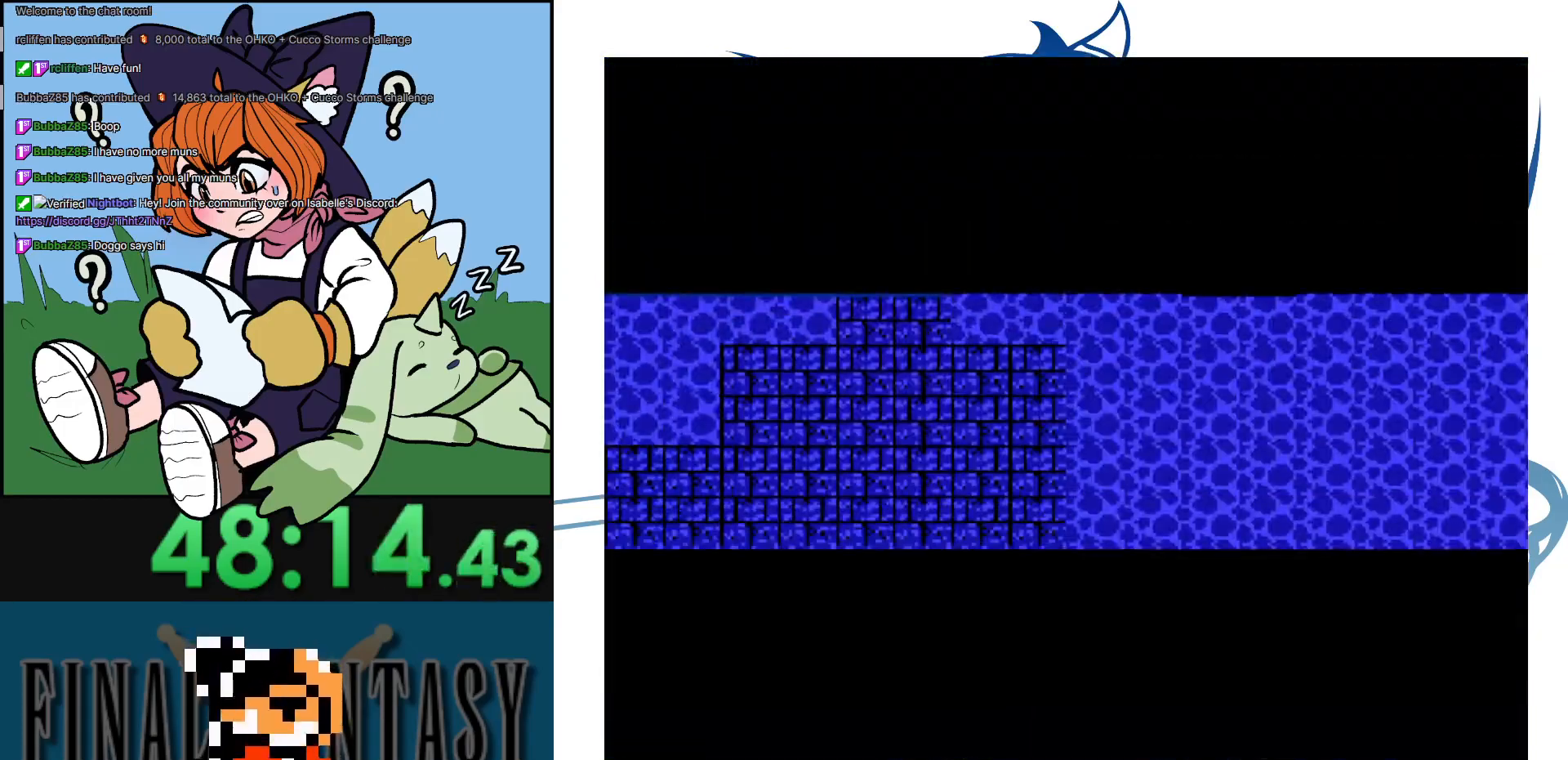
{"buttons": ["DPAD_LEFT"], "events": [[483, "DPAD_LEFT", "down"]]}
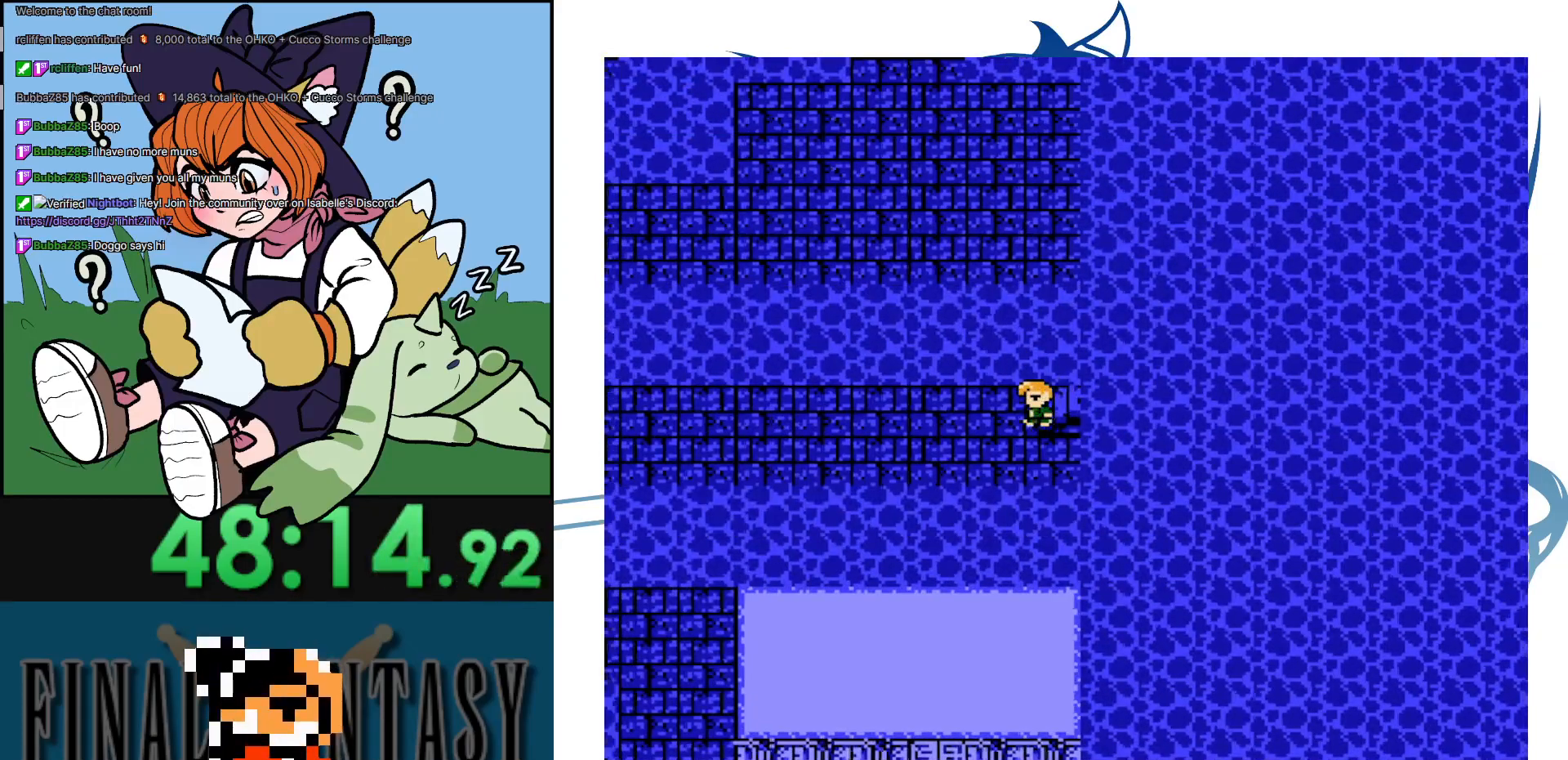
{"buttons": ["DPAD_LEFT"], "events": []}
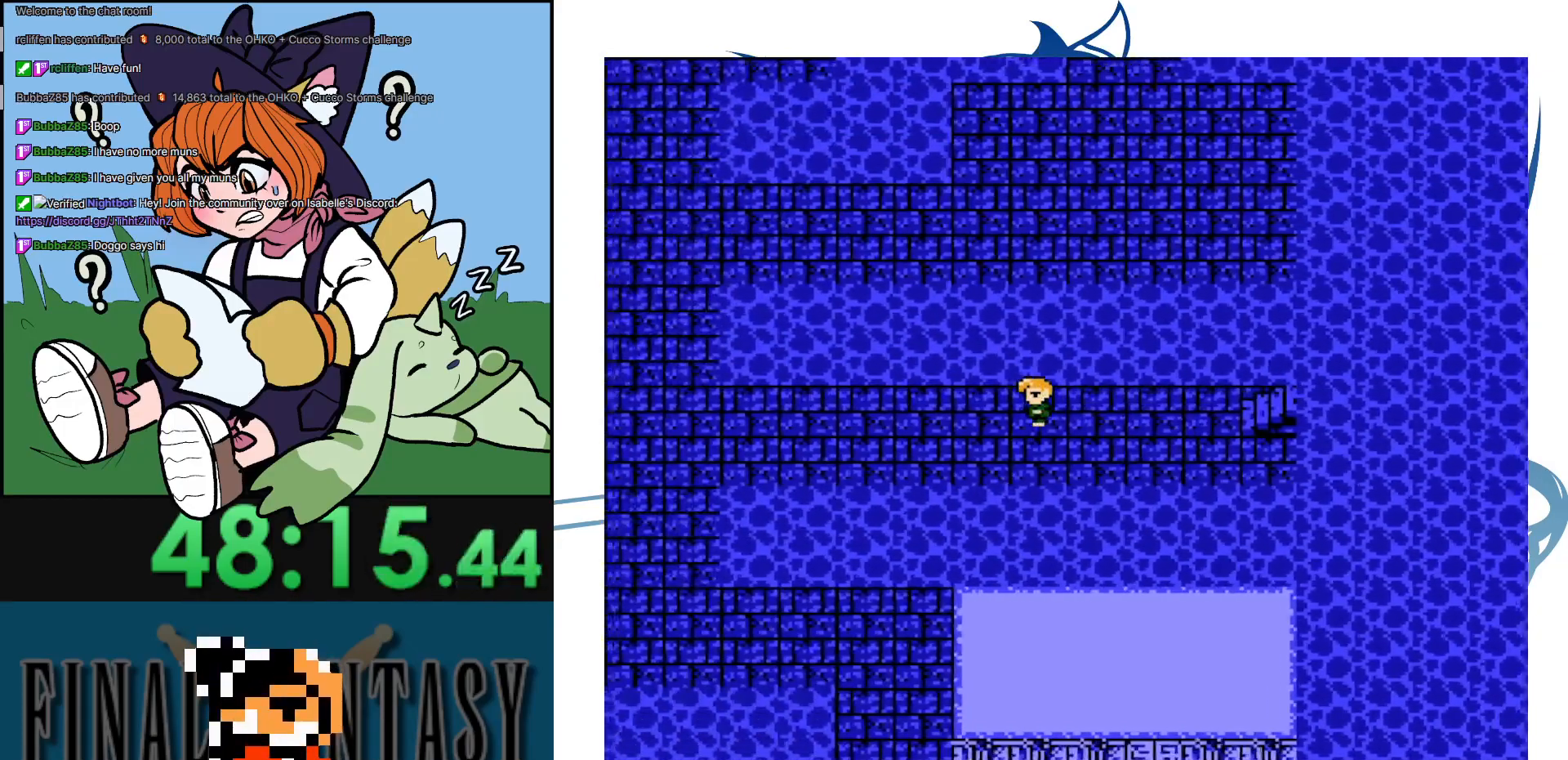
{"buttons": ["DPAD_LEFT"], "events": []}
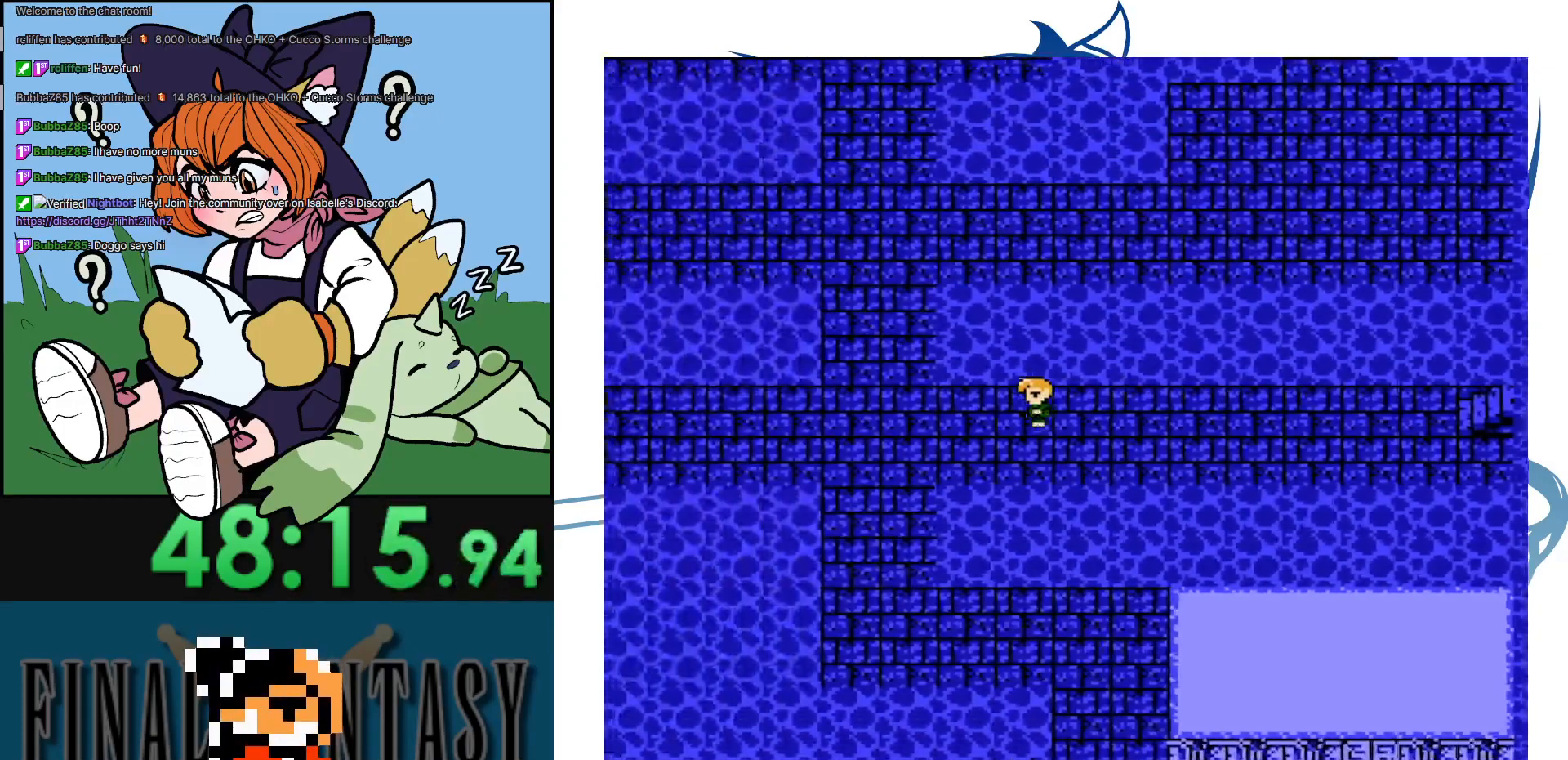
{"buttons": ["DPAD_UP"], "events": [[350, "DPAD_LEFT", "up"], [350, "DPAD_UP", "down"]]}
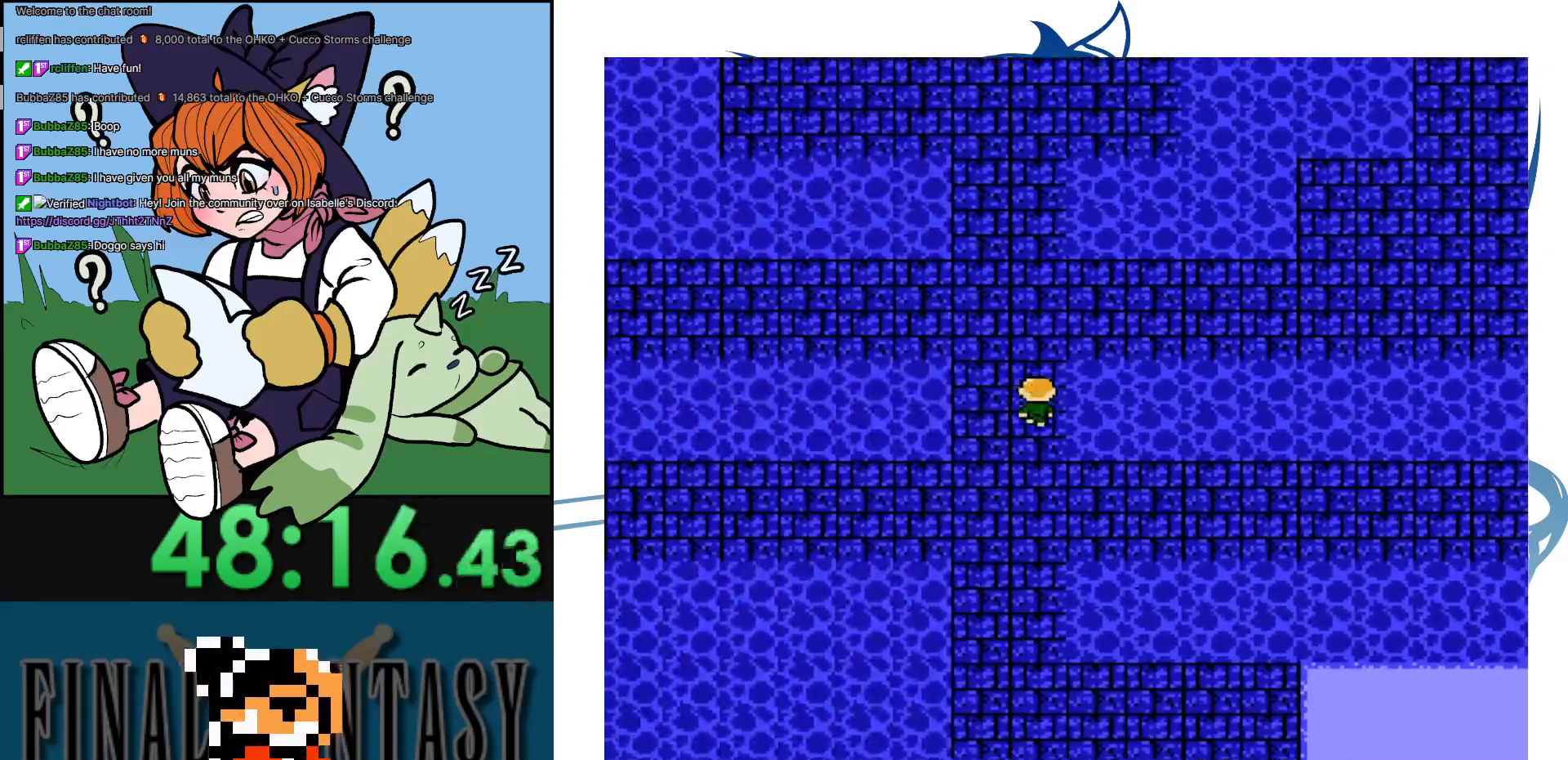
{"buttons": ["DPAD_UP"], "events": []}
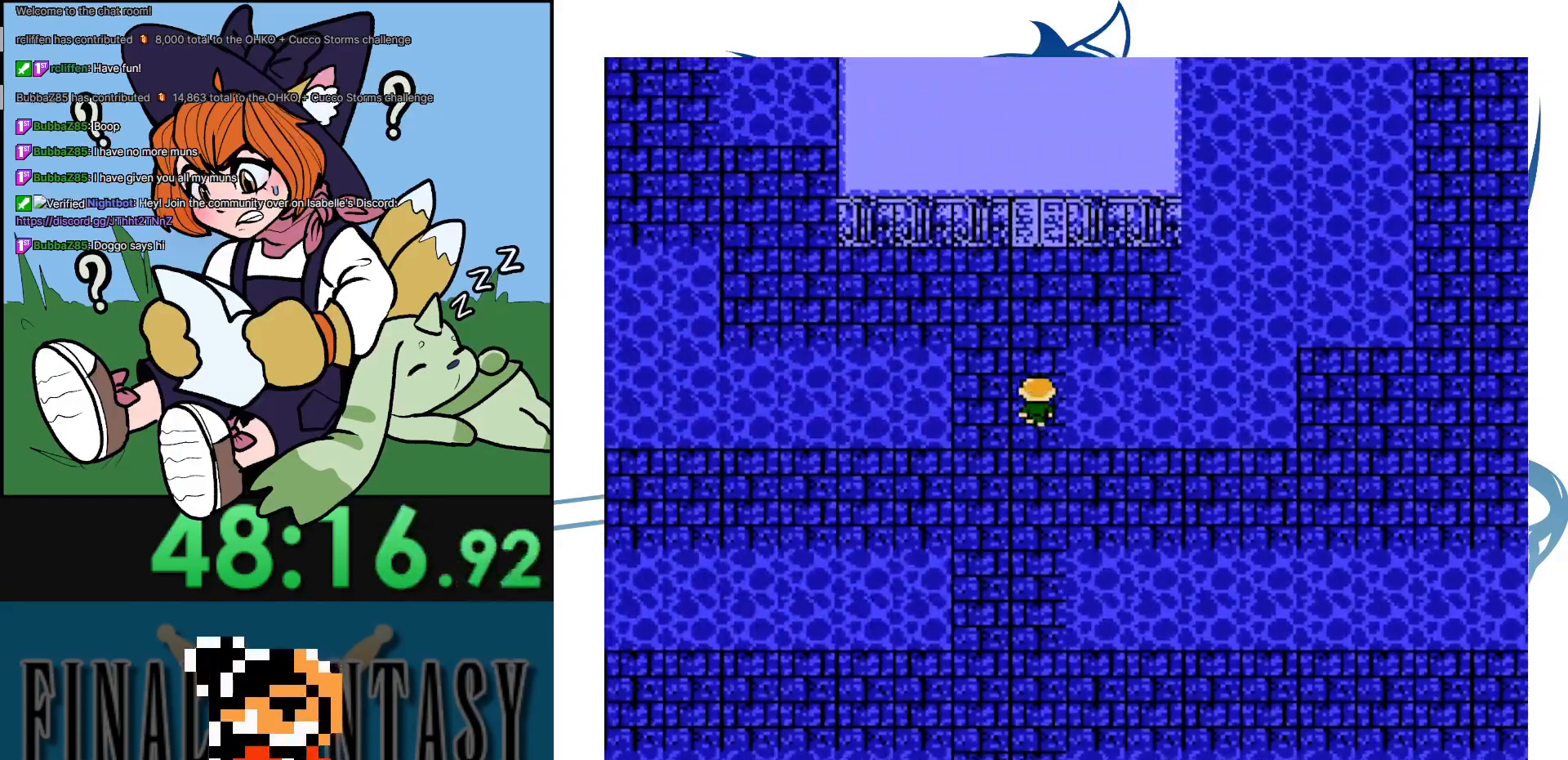
{"buttons": ["DPAD_LEFT"], "events": [[267, "DPAD_LEFT", "down"], [283, "DPAD_UP", "up"]]}
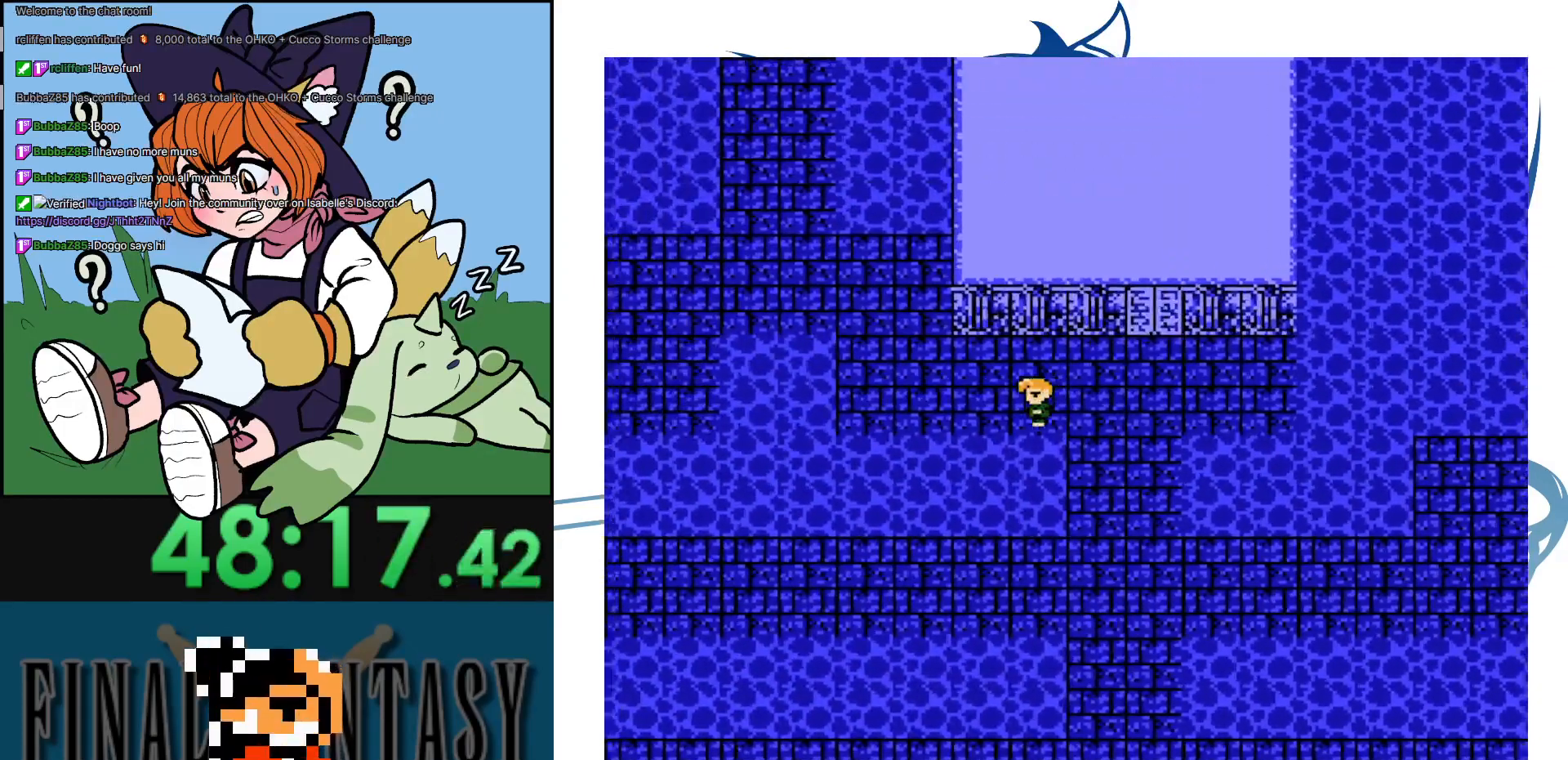
{"buttons": ["DPAD_UP"], "events": [[233, "DPAD_LEFT", "up"], [233, "DPAD_UP", "down"]]}
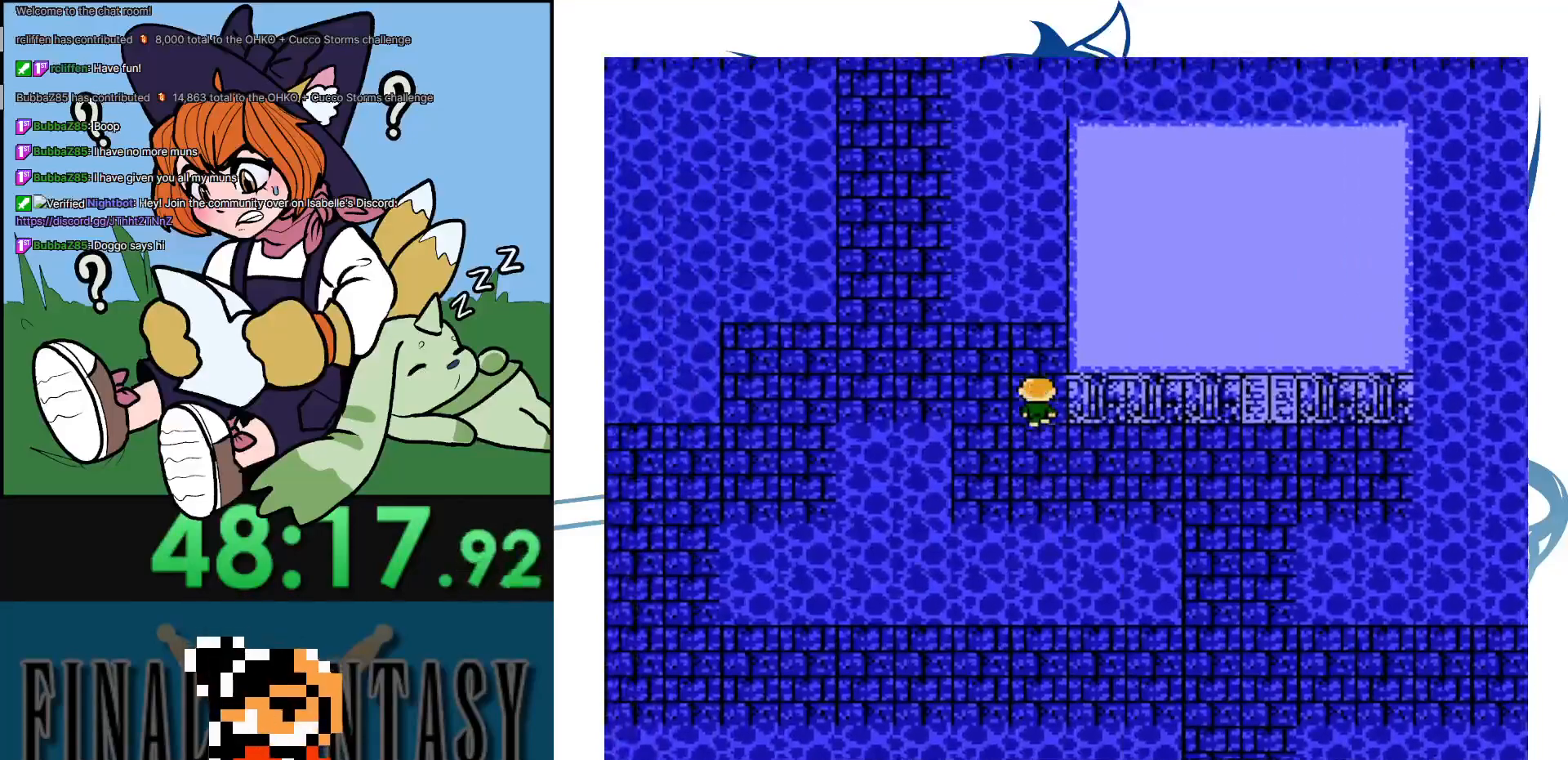
{"buttons": ["DPAD_UP"], "events": [[50, "DPAD_LEFT", "down"], [83, "DPAD_UP", "up"], [433, "DPAD_LEFT", "up"], [433, "DPAD_UP", "down"]]}
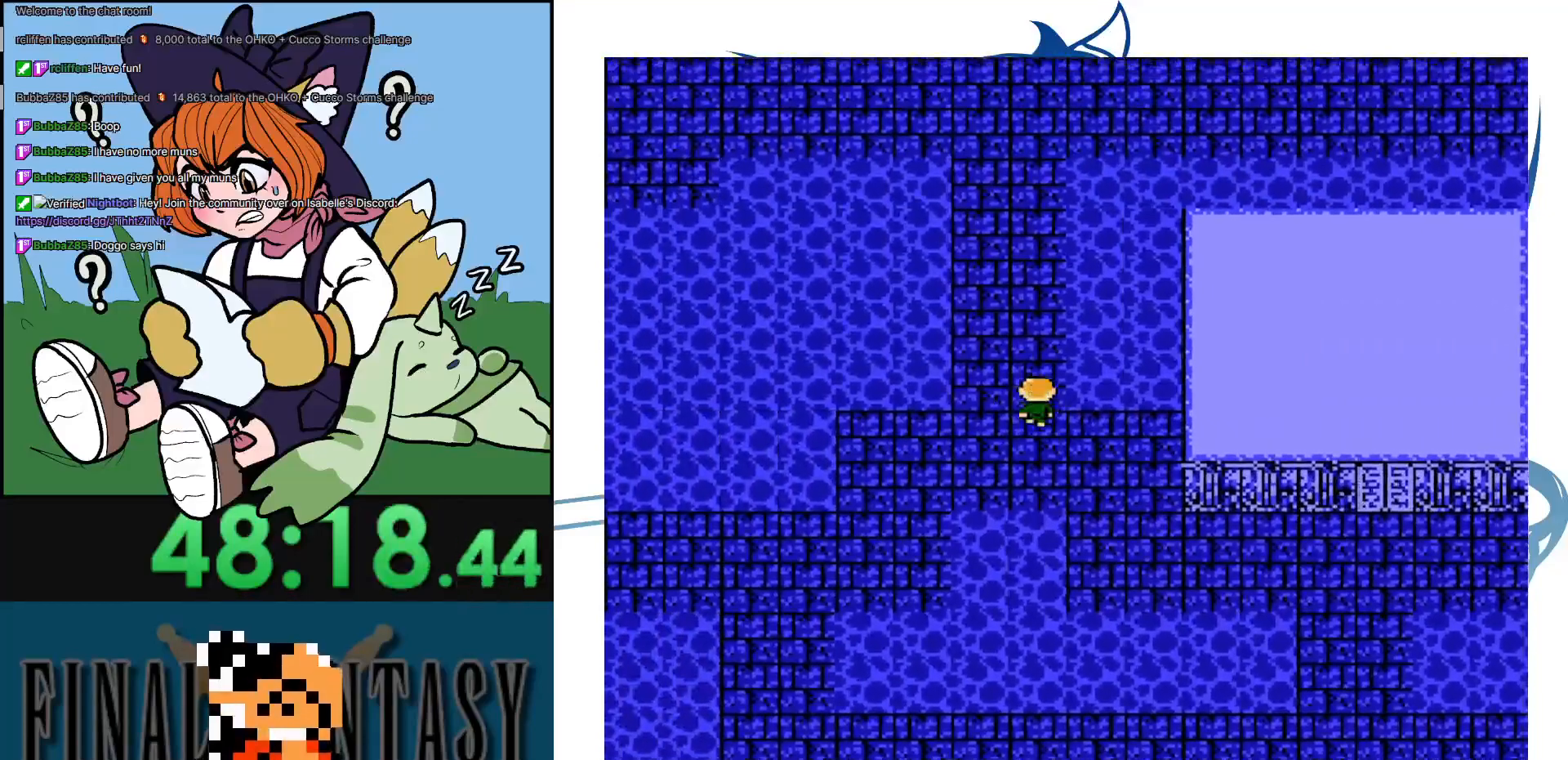
{"buttons": ["DPAD_UP"], "events": []}
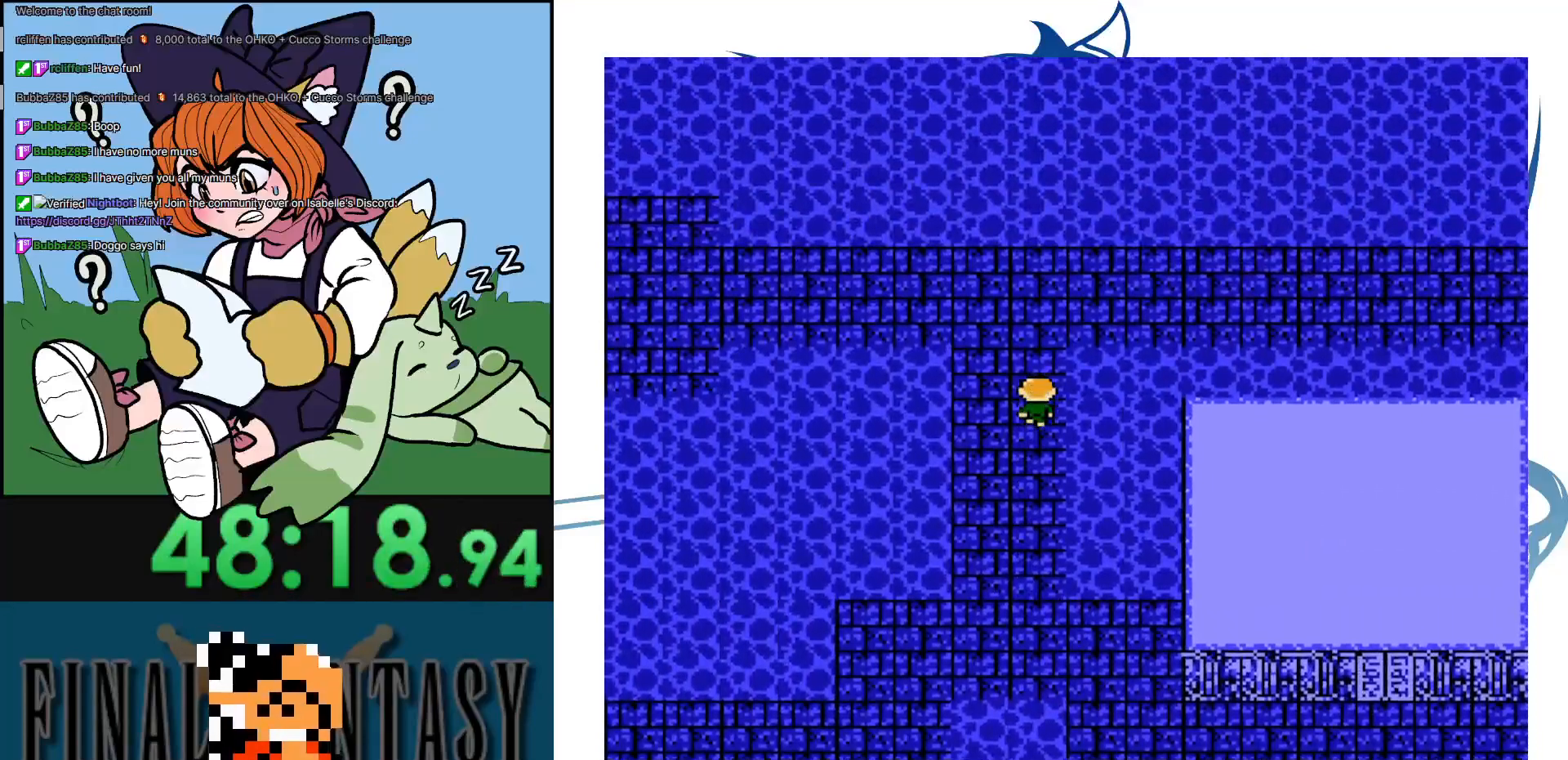
{"buttons": ["DPAD_RIGHT"], "events": [[317, "DPAD_RIGHT", "down"], [367, "DPAD_UP", "up"]]}
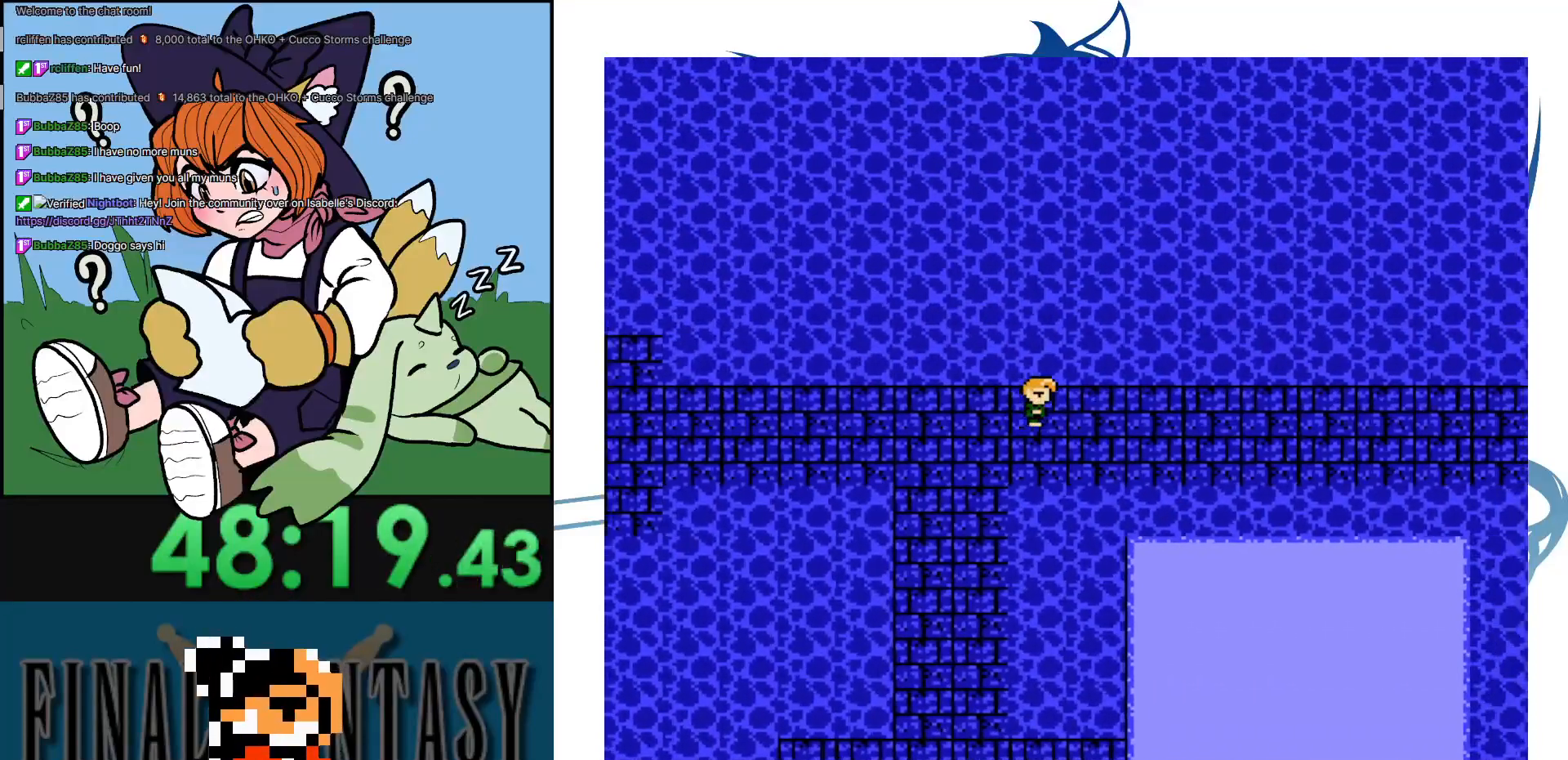
{"buttons": ["DPAD_LEFT"], "events": [[17, "DPAD_LEFT", "down"], [17, "DPAD_RIGHT", "up"], [17, "DPAD_UP", "down"], [33, "DPAD_UP", "up"]]}
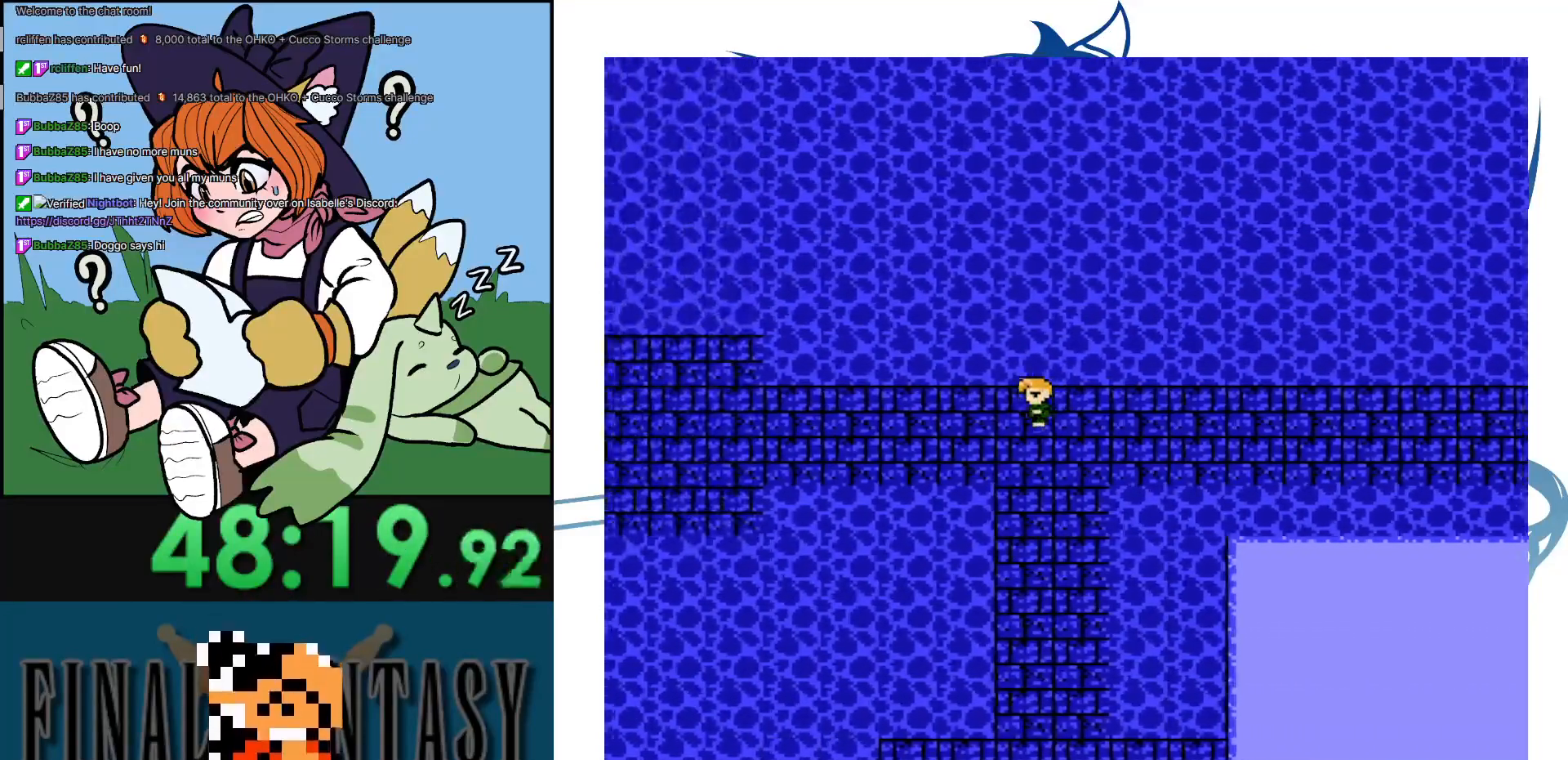
{"buttons": ["DPAD_LEFT"], "events": []}
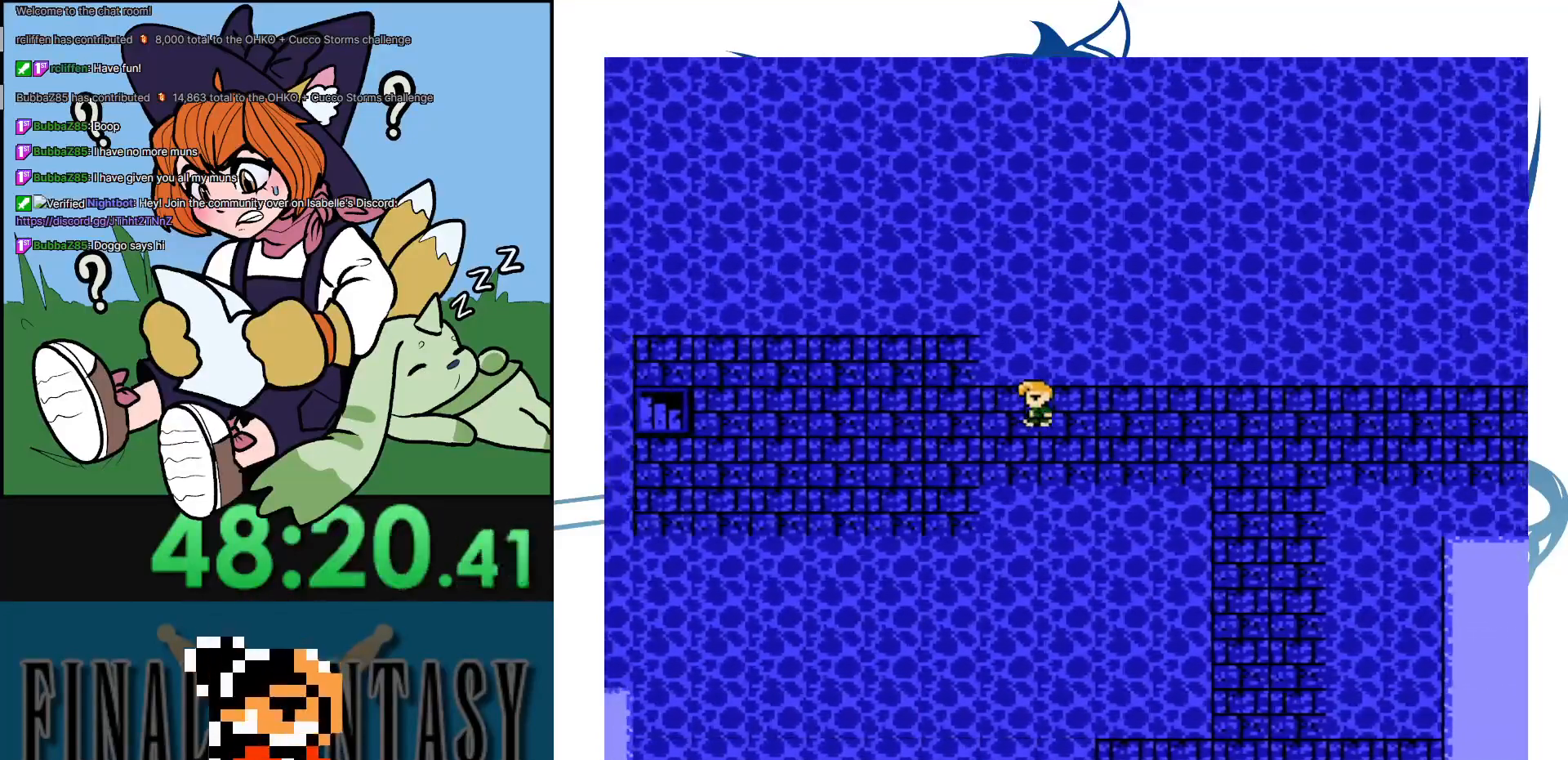
{"buttons": ["DPAD_LEFT"], "events": []}
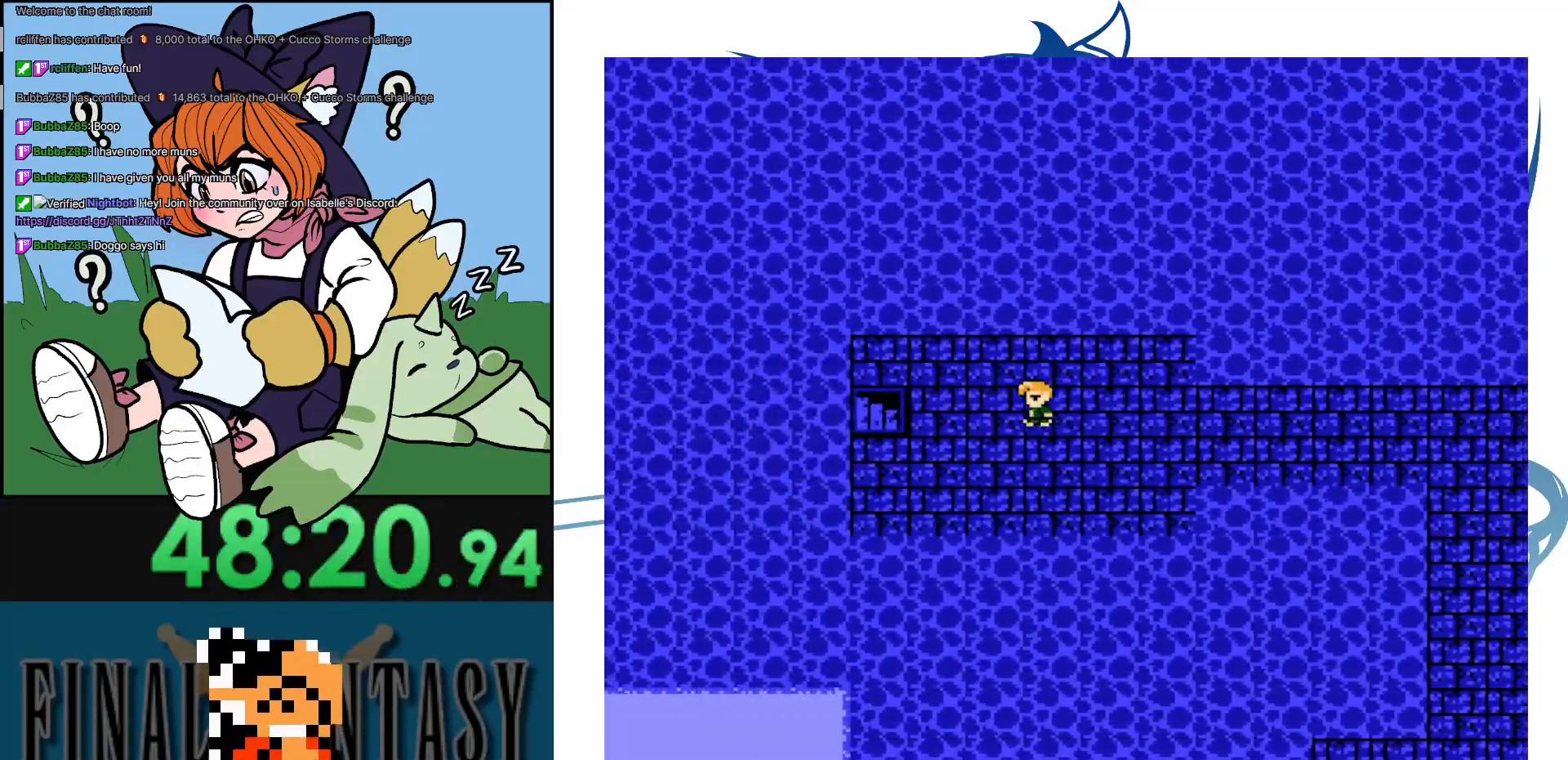
{"buttons": ["DPAD_LEFT"], "events": []}
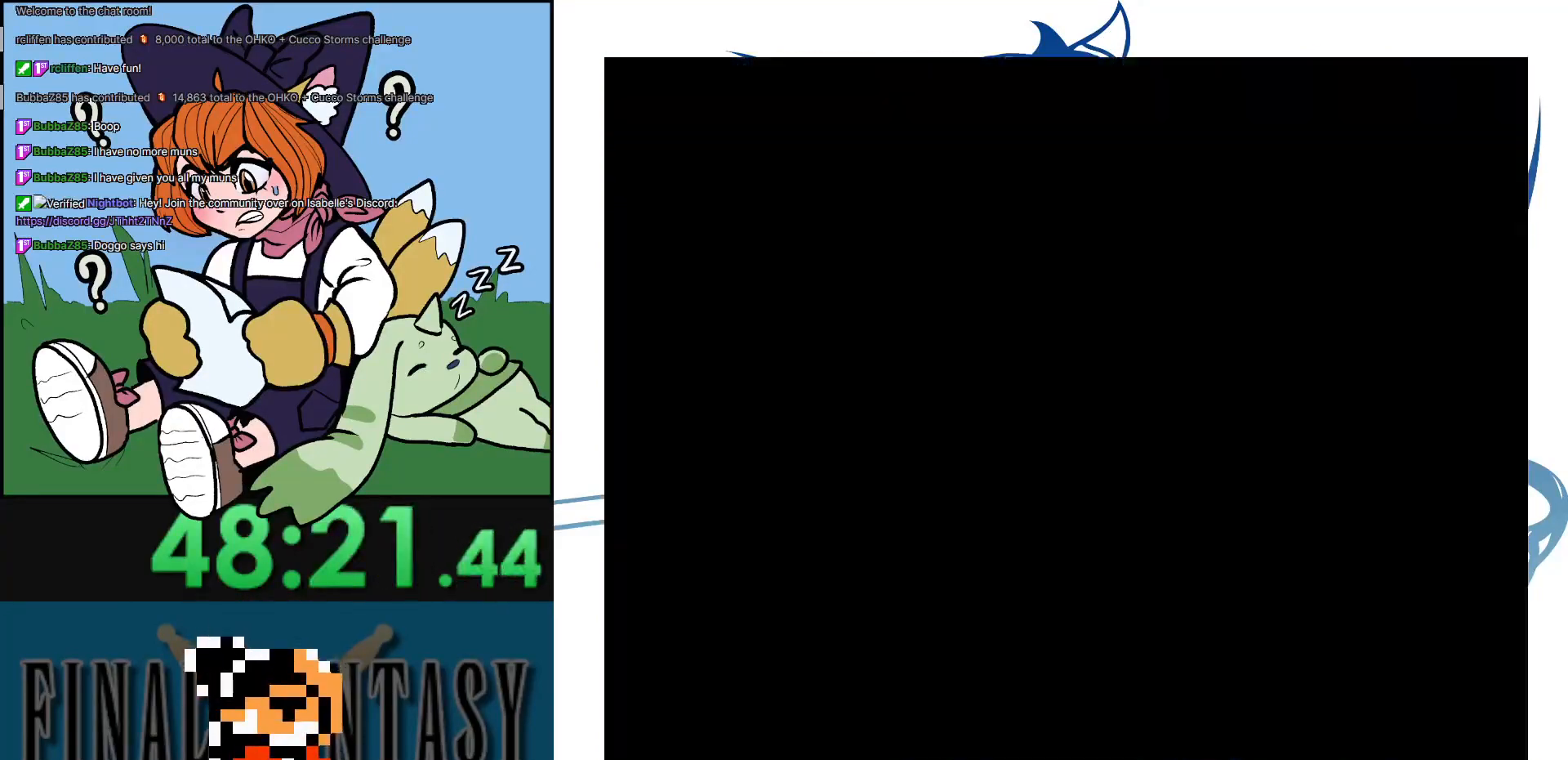
{"buttons": [], "events": [[83, "DPAD_LEFT", "up"]]}
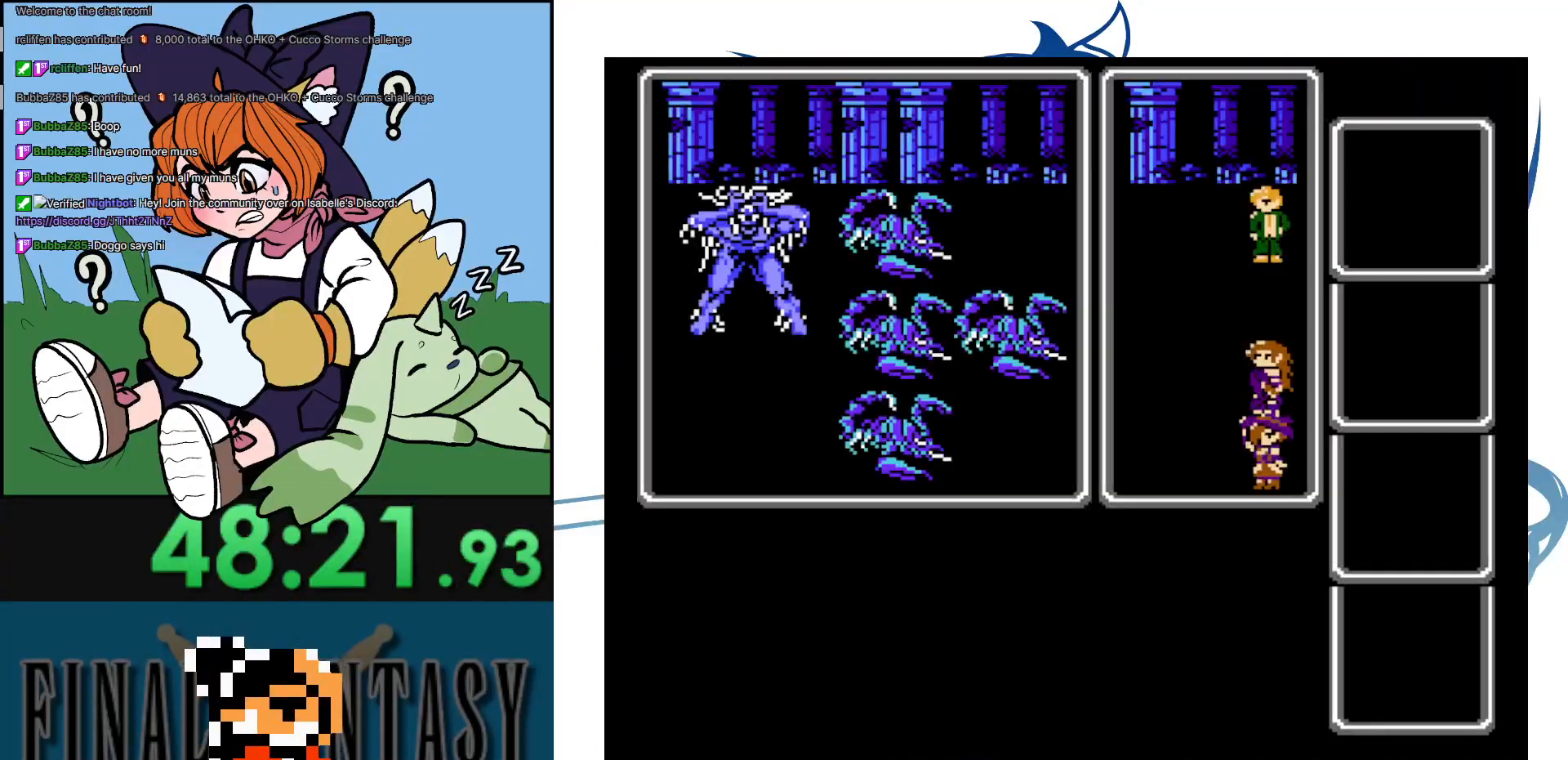
{"buttons": [], "events": []}
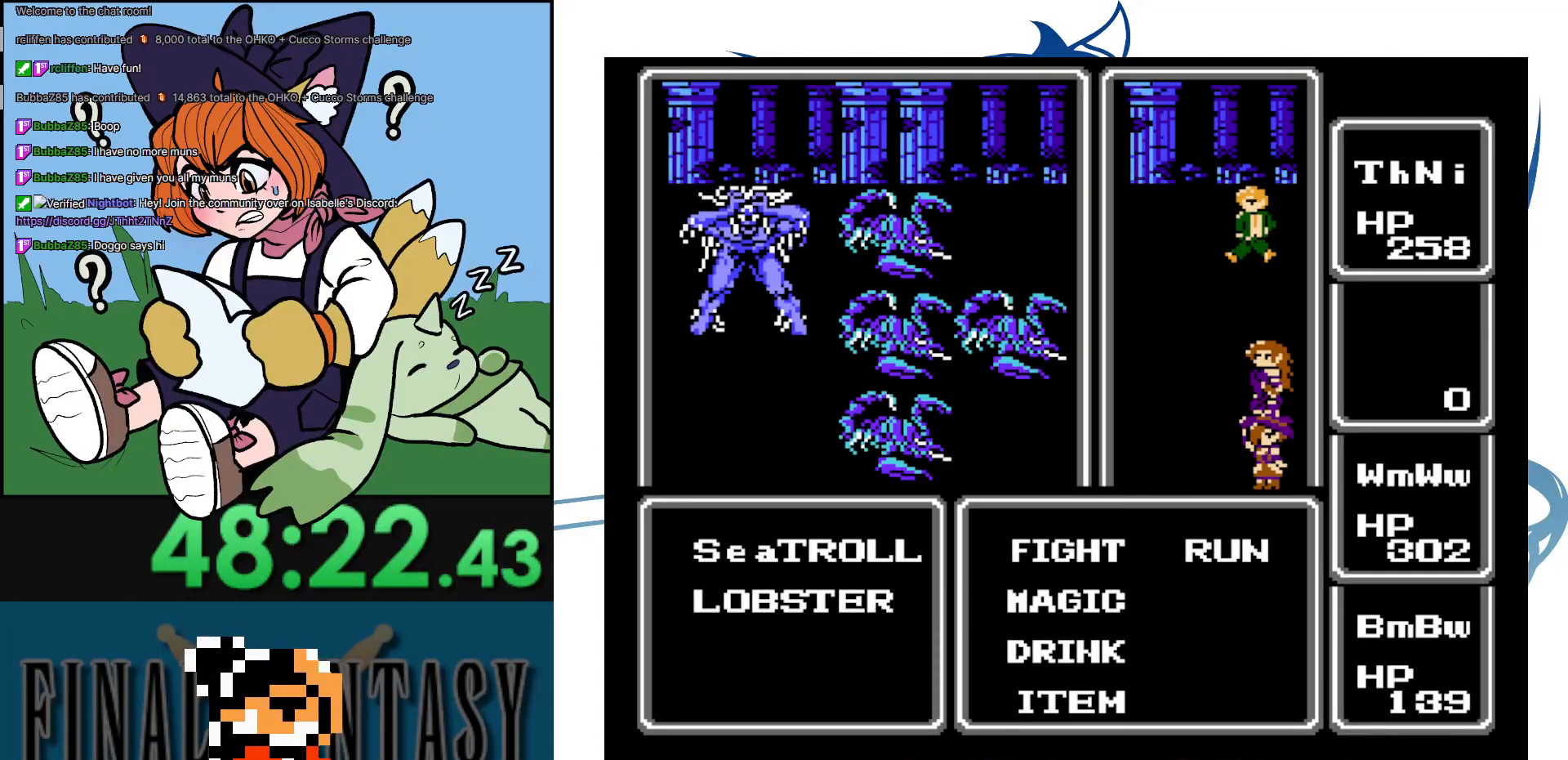
{"buttons": [], "events": [[200, "DPAD_RIGHT", "down"], [300, "A", "down"], [383, "DPAD_RIGHT", "up"], [467, "A", "up"]]}